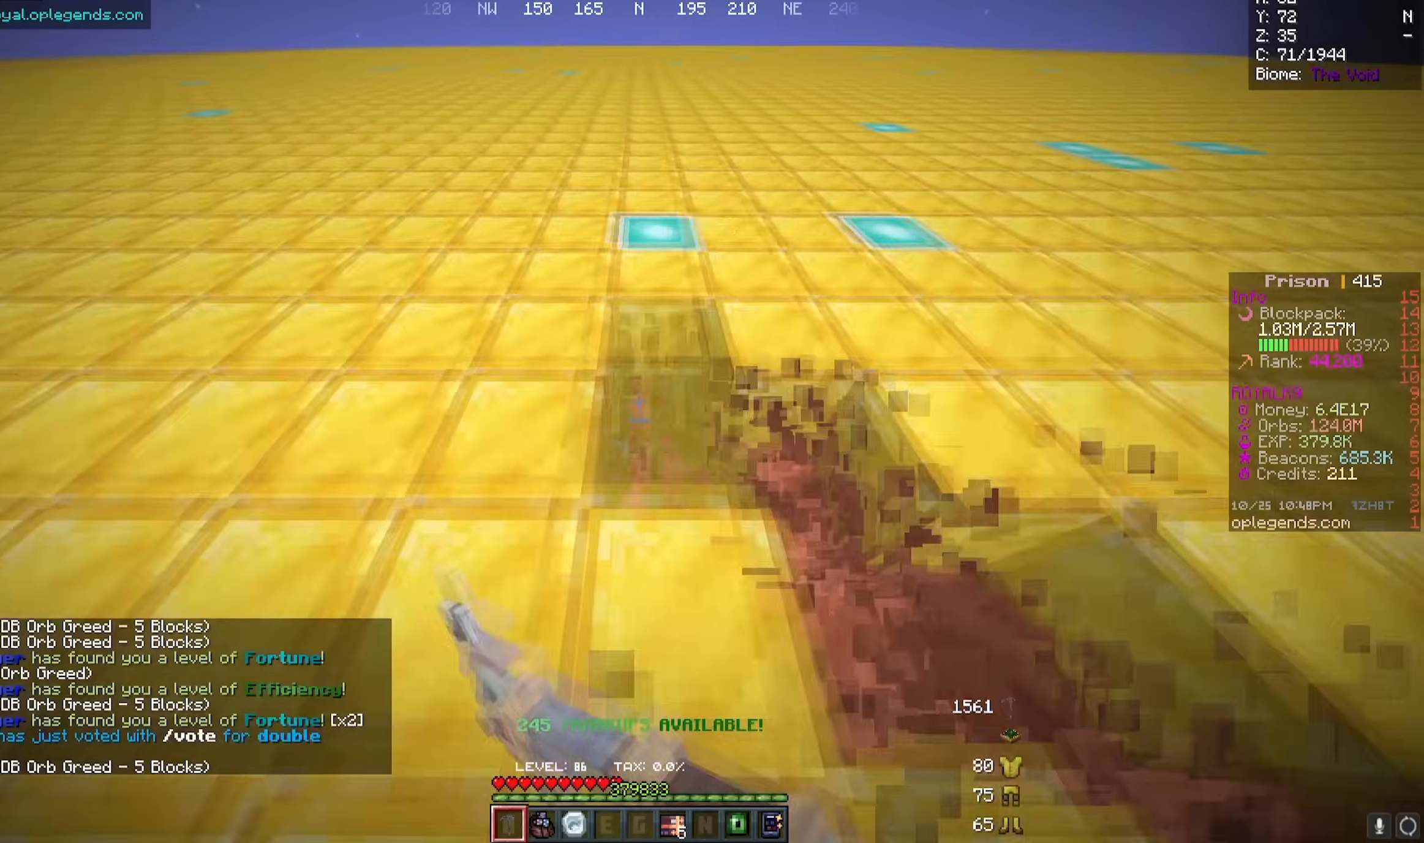
Gameplay with keyboard and mouse; each line is a JSON object with the keys and mouse buttons held at the frame after it. "events" lists presses ("down") and releases ("up") of "a", "d", "s", "w", "mouse_left" and "mouse_right" between this image and that frame as [ms after this image, input, new state], when the widget could be followed in between. "mouse_left", "mouse_right" = the "left", "right" buttons of the "mouse" list. No other keys are recorded. Fast repeated clicks can show as one long hold. Mouse movement is not recorded.
{"keys": ["a", "w"], "mouse": ["left"], "events": []}
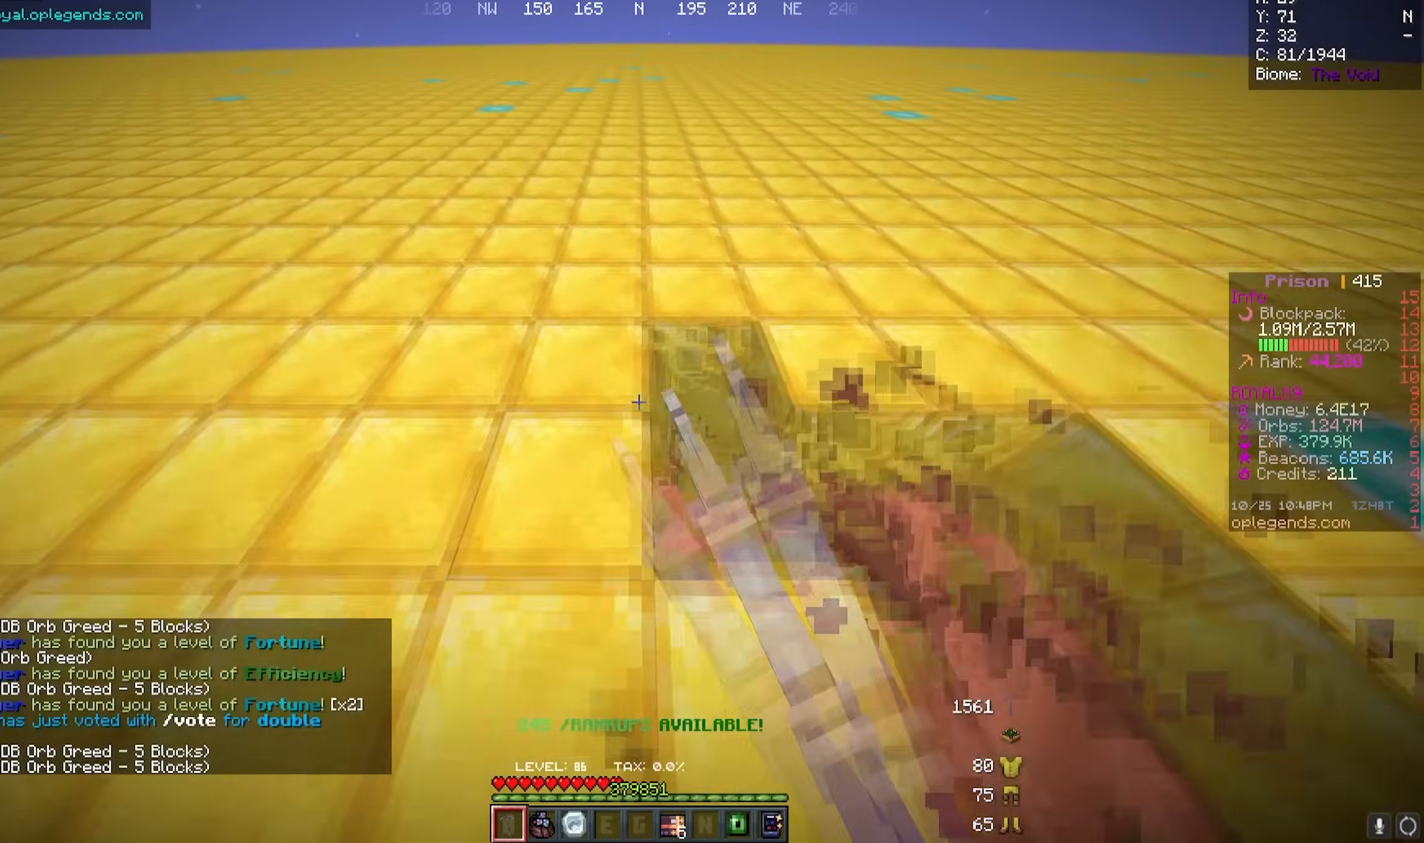
{"keys": ["a", "w"], "mouse": ["left"], "events": []}
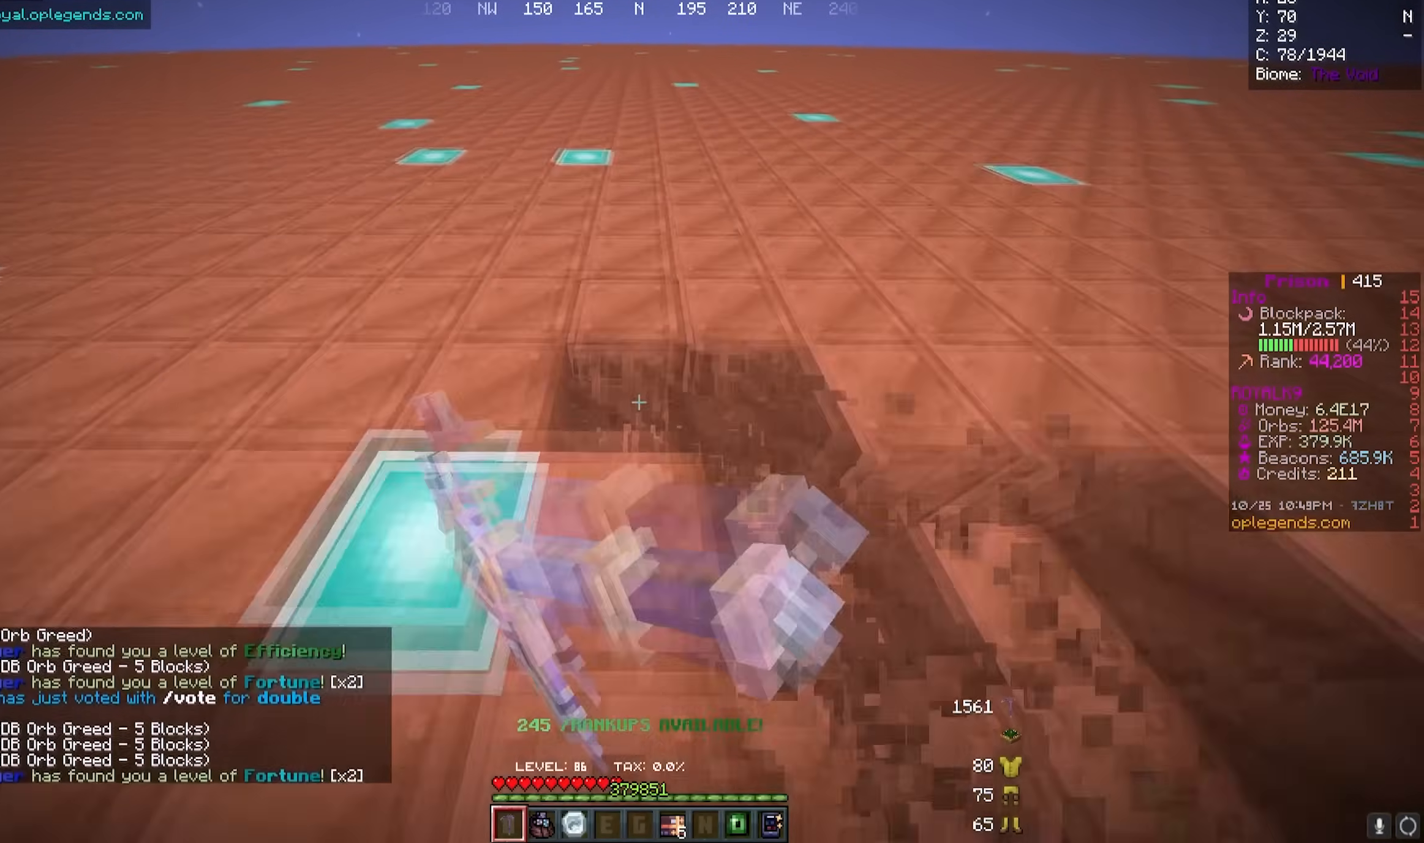
{"keys": ["a", "w"], "mouse": ["left"], "events": []}
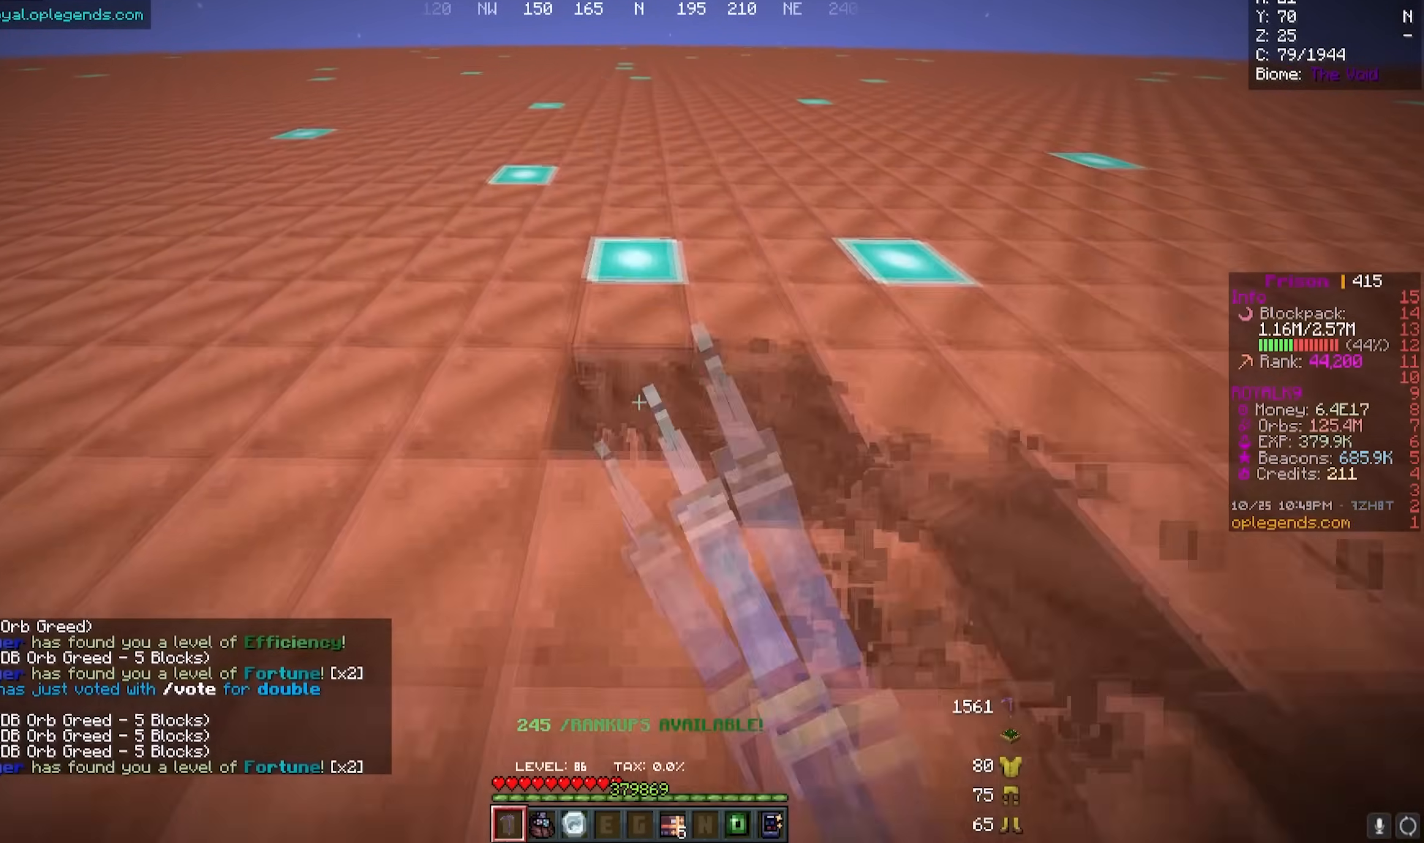
{"keys": ["a", "w"], "mouse": ["left"], "events": []}
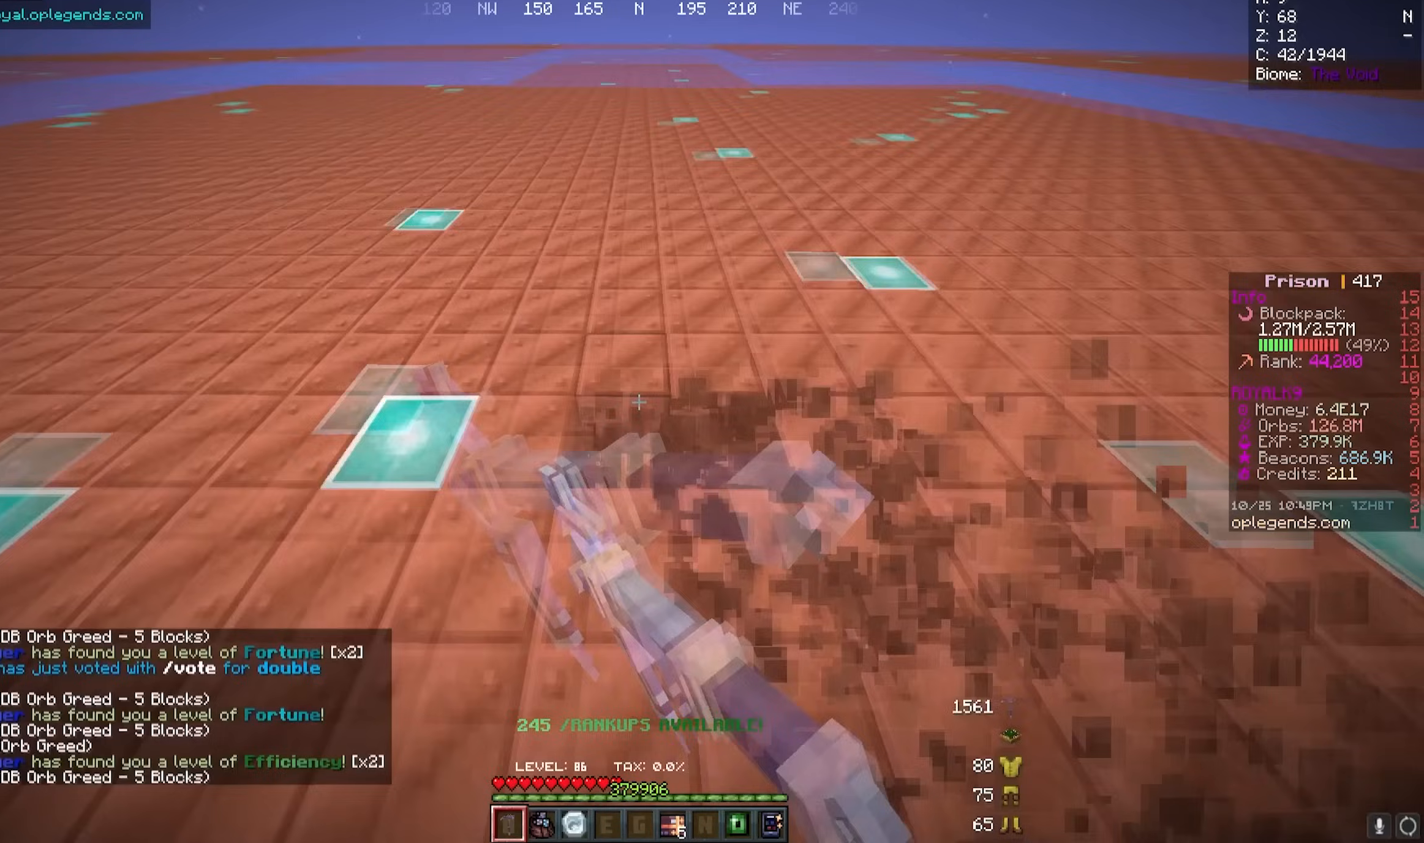
{"keys": ["a", "w"], "mouse": ["left"], "events": []}
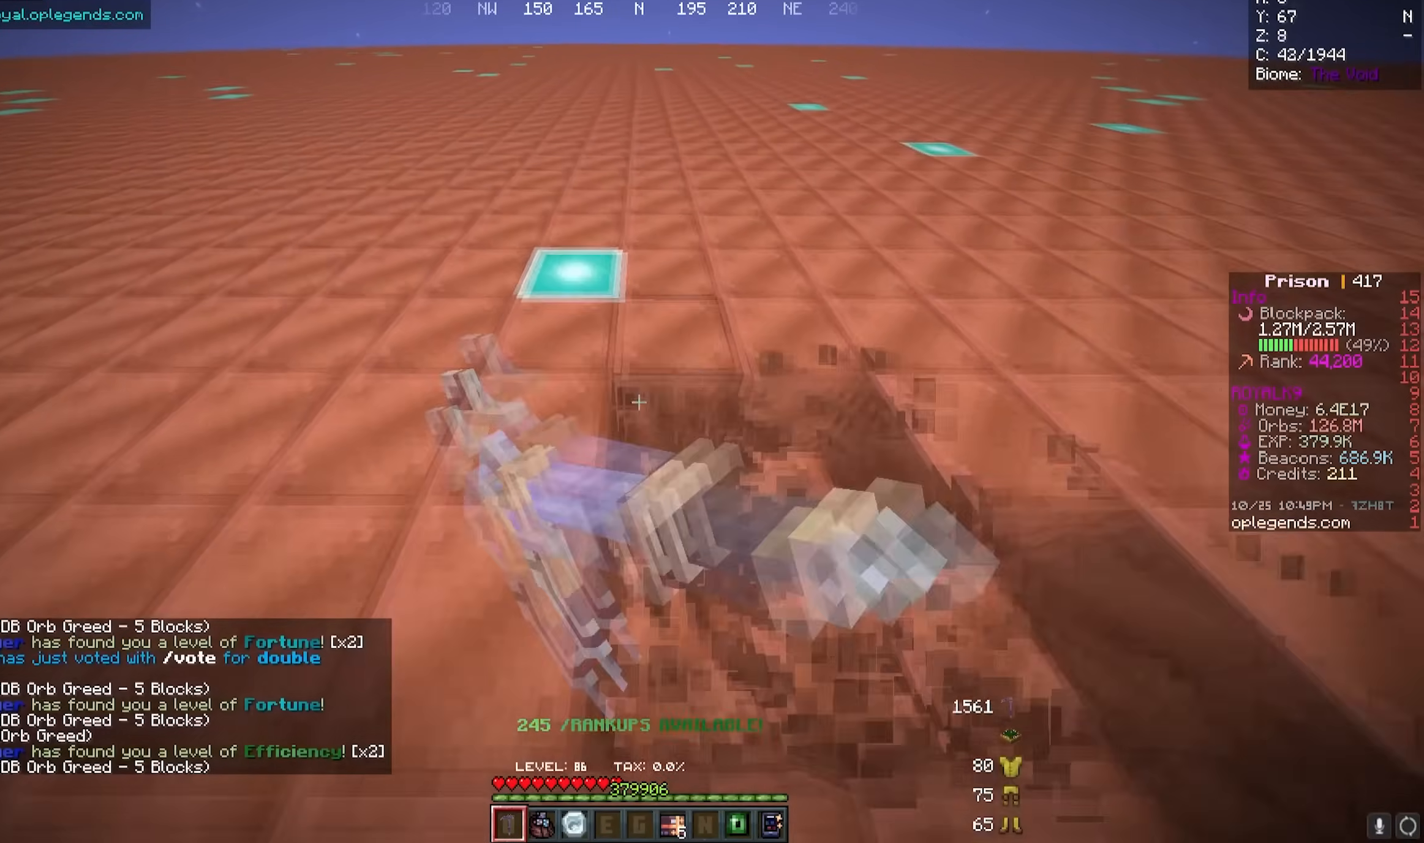
{"keys": ["a", "w"], "mouse": ["left"], "events": []}
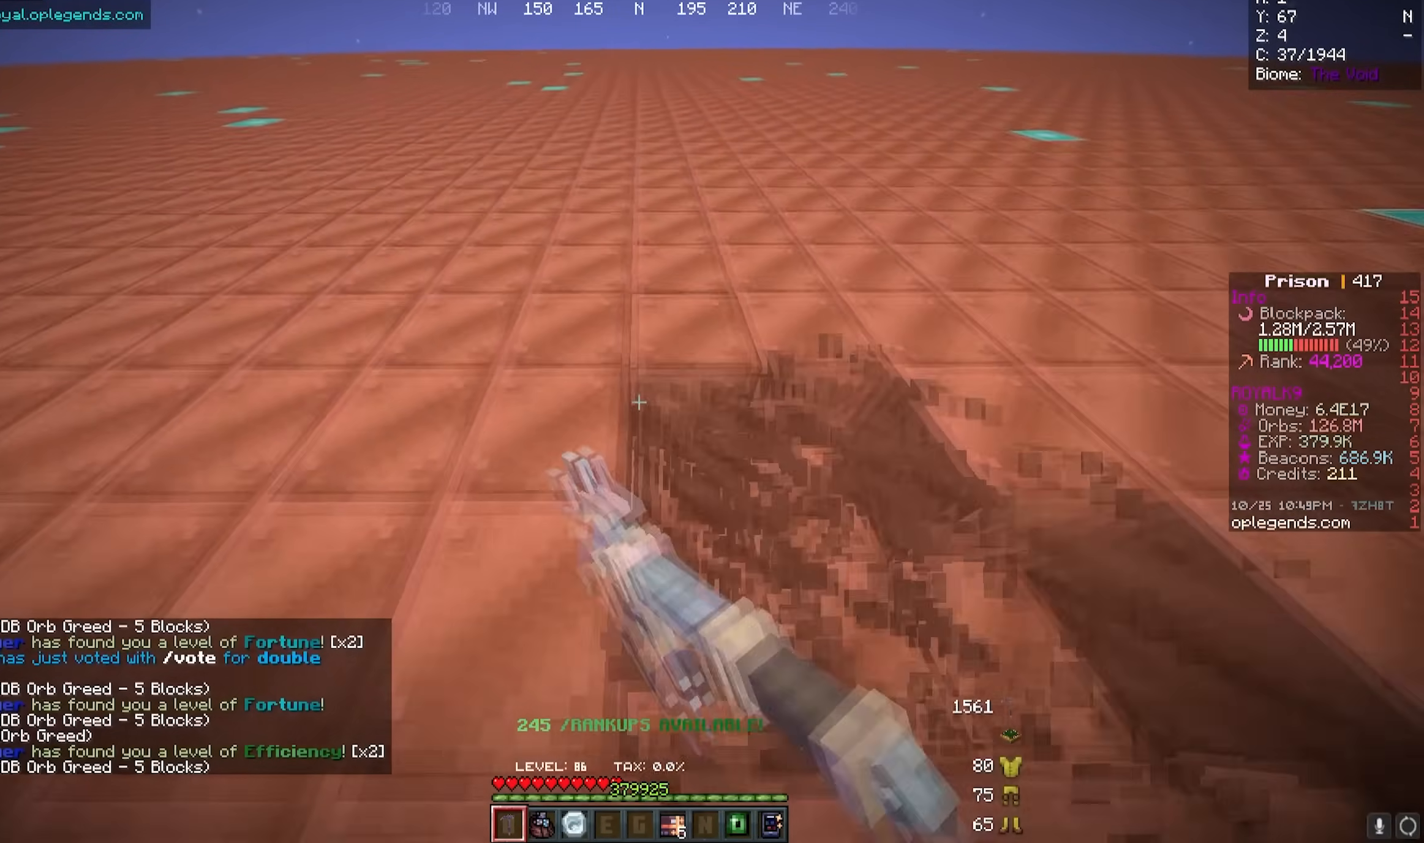
{"keys": ["a", "w"], "mouse": ["left"], "events": []}
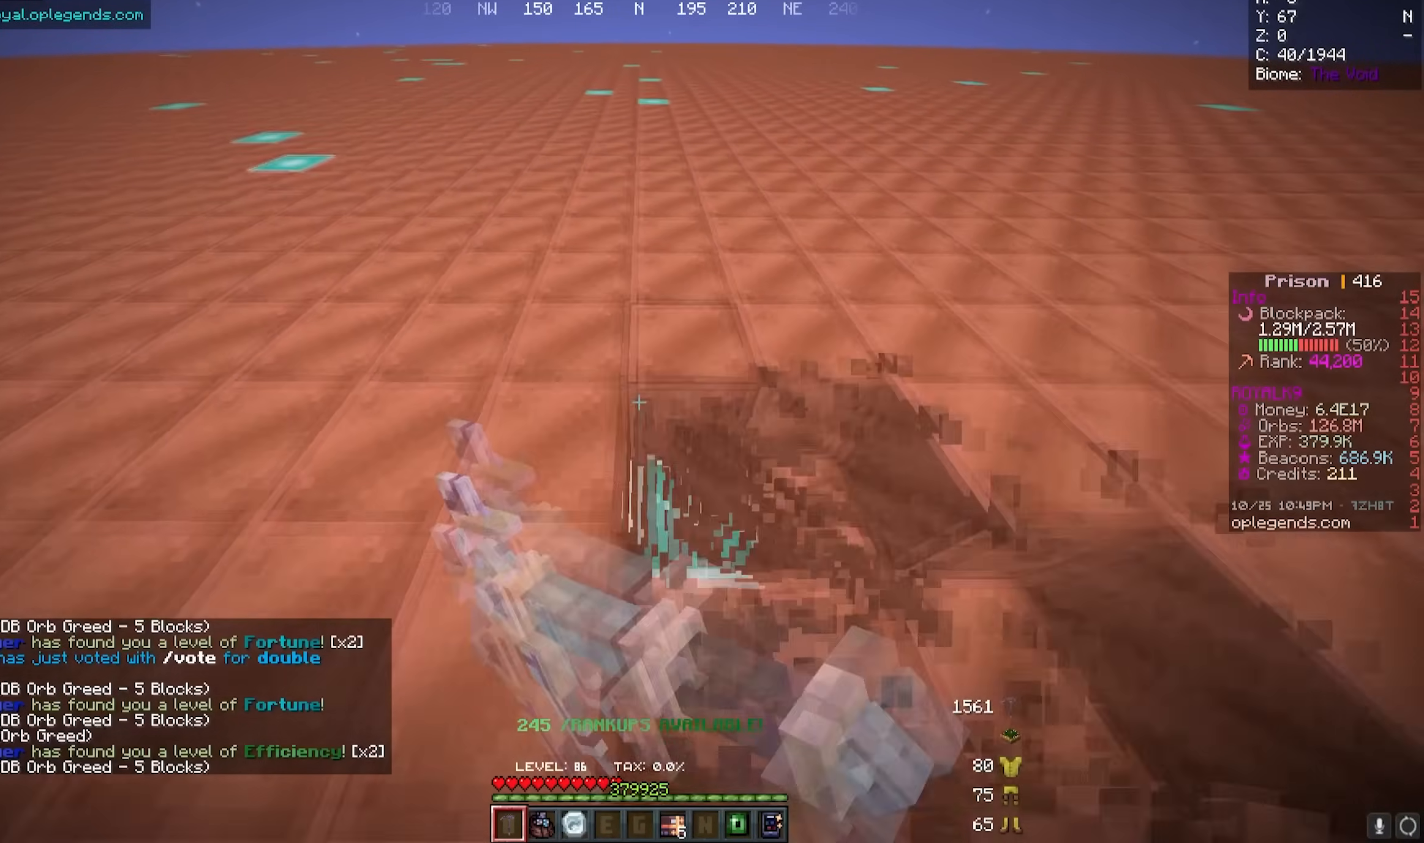
{"keys": ["a", "w"], "mouse": ["left"], "events": []}
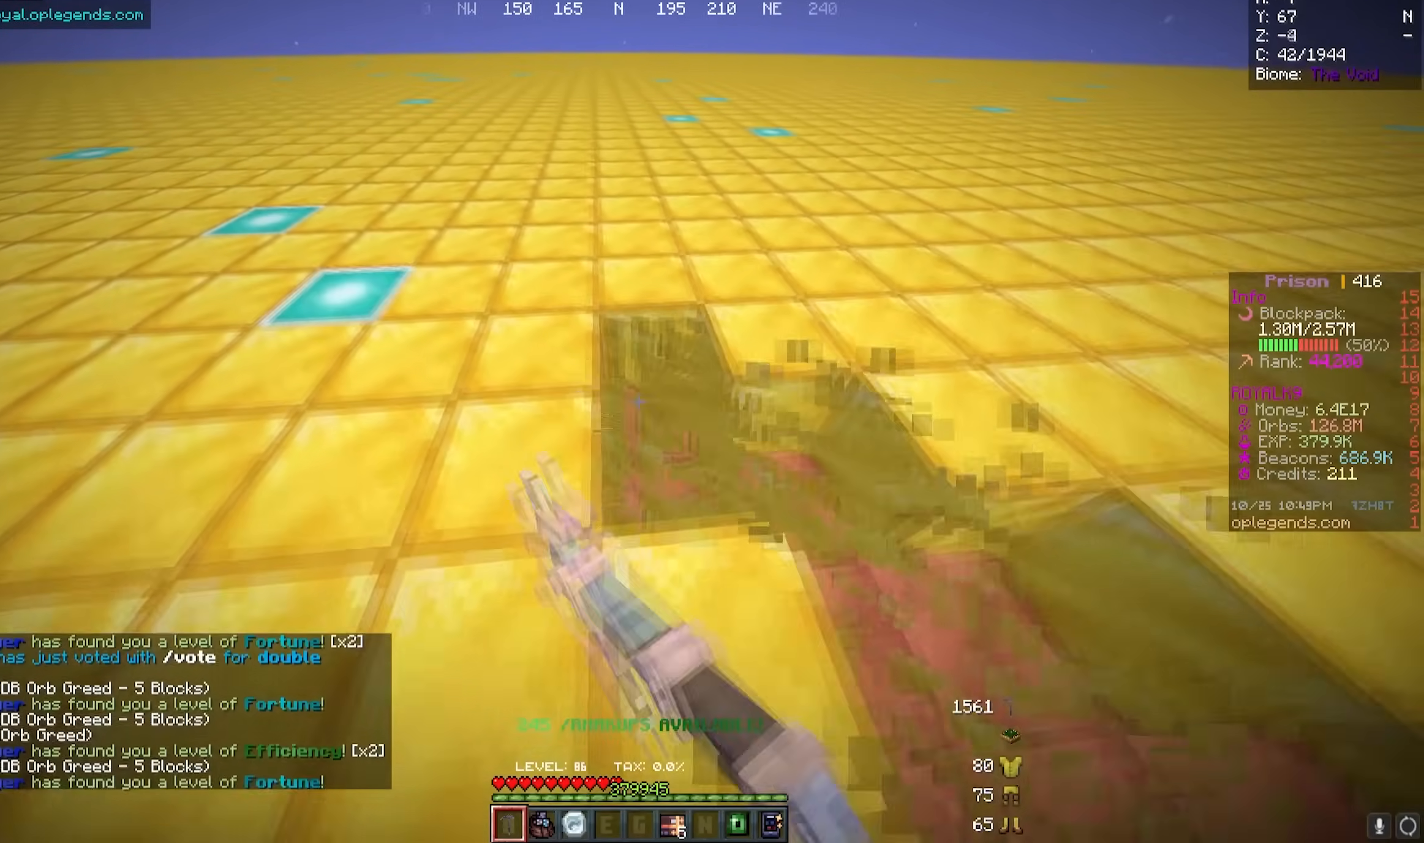
{"keys": ["a", "w"], "mouse": ["left"], "events": []}
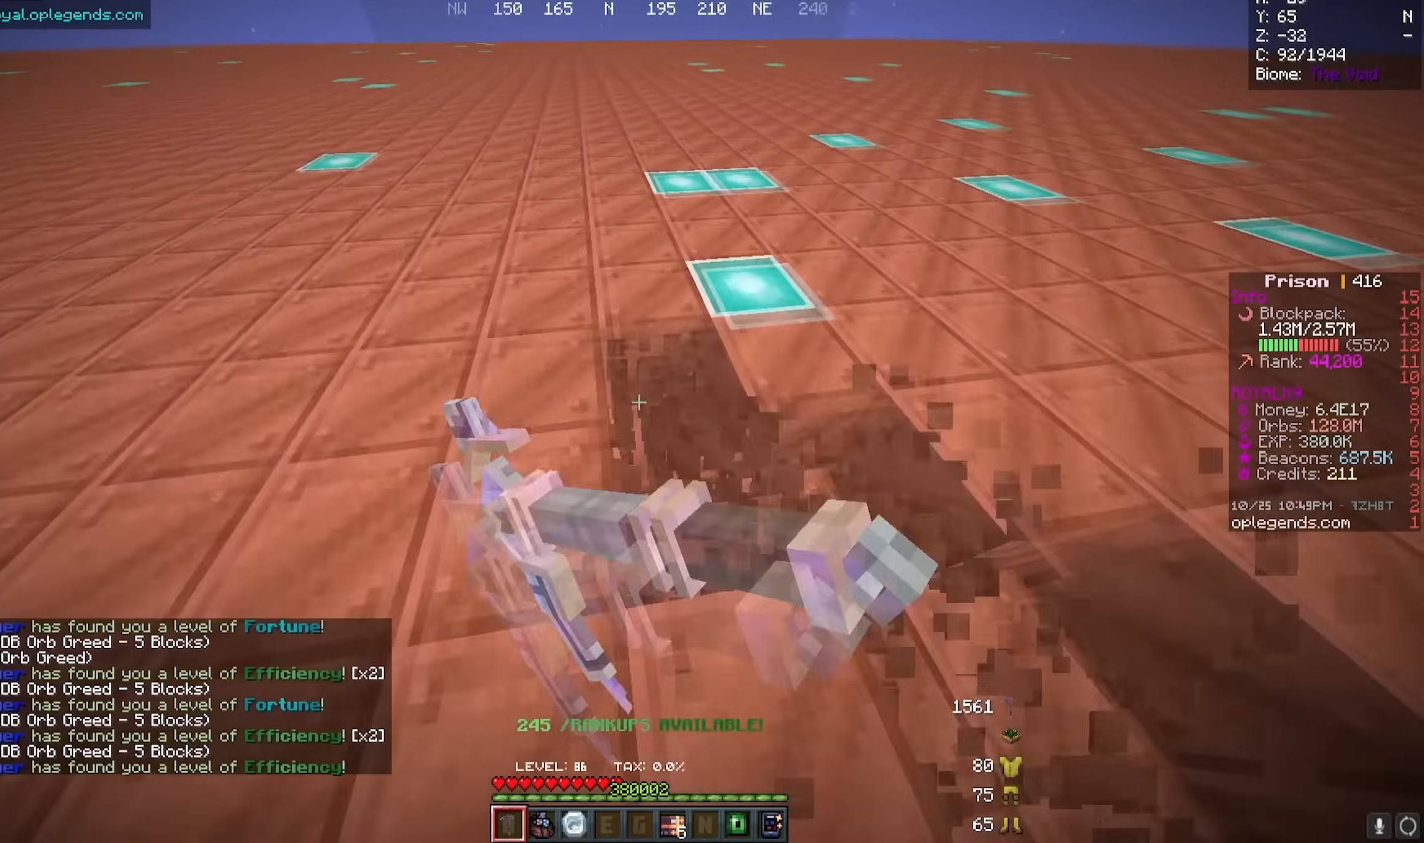
{"keys": ["a", "w"], "mouse": ["left"], "events": []}
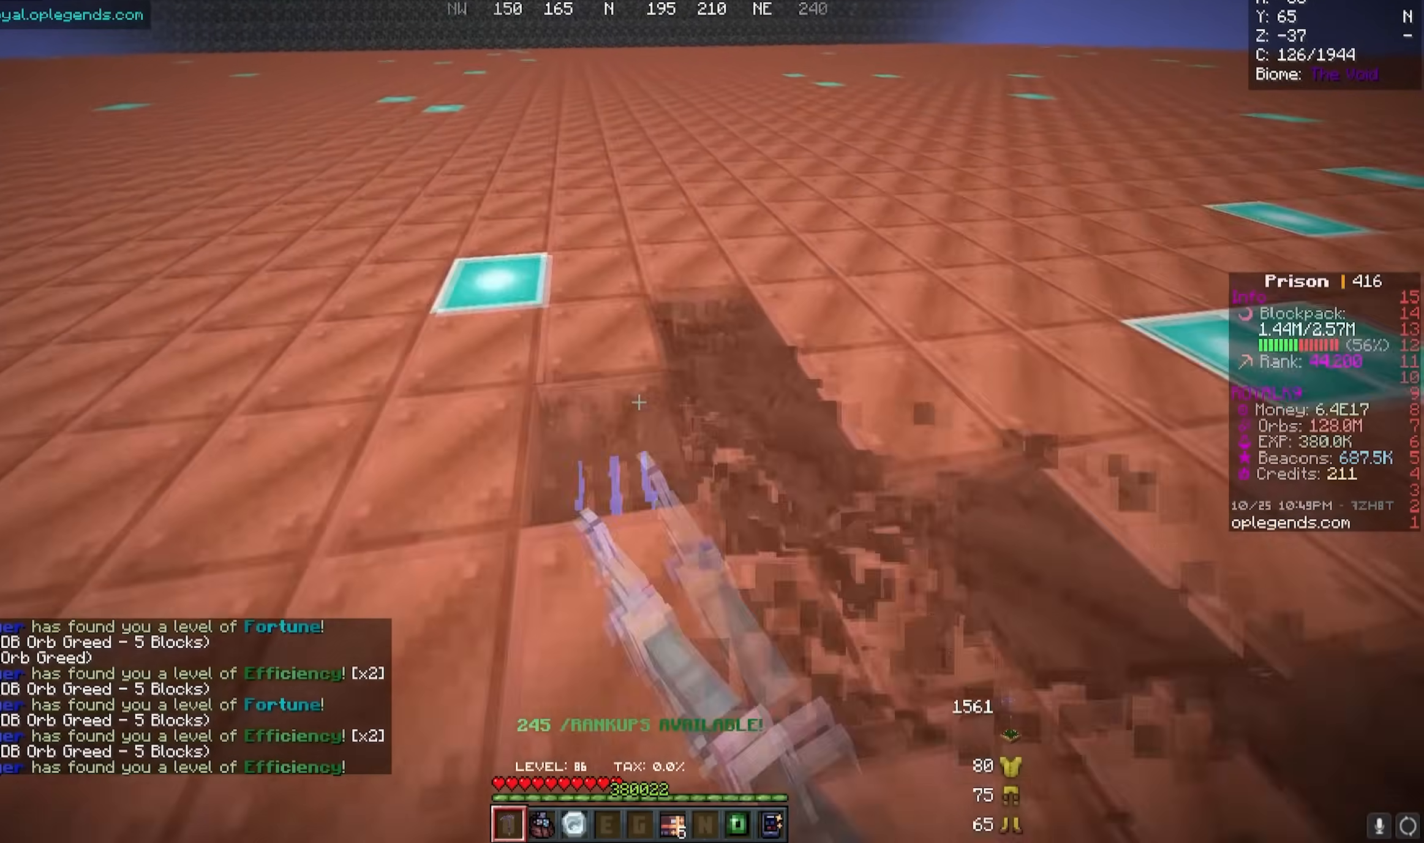
{"keys": ["a", "w"], "mouse": ["left"], "events": []}
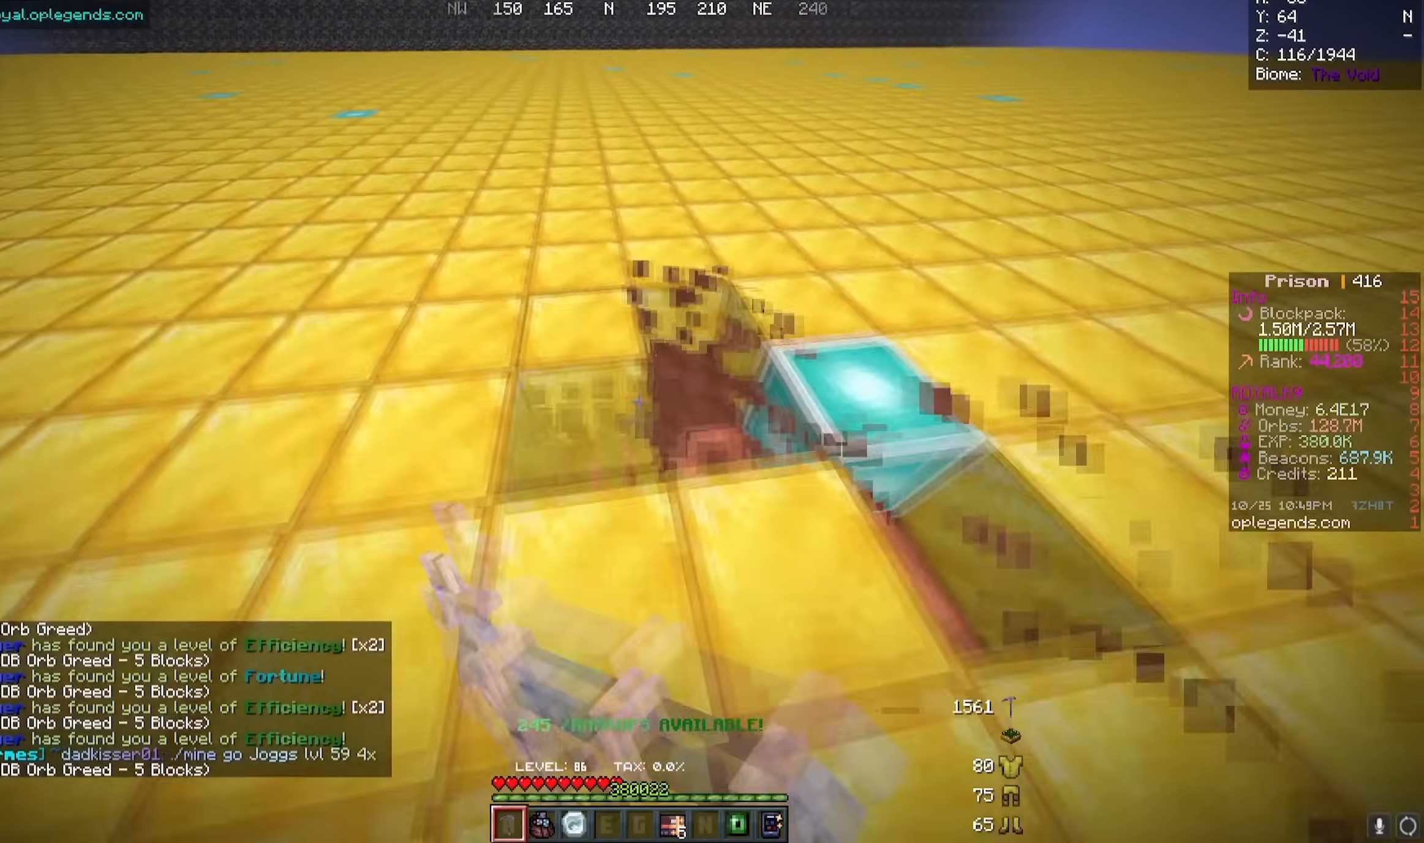
{"keys": ["a", "w"], "mouse": ["left"], "events": []}
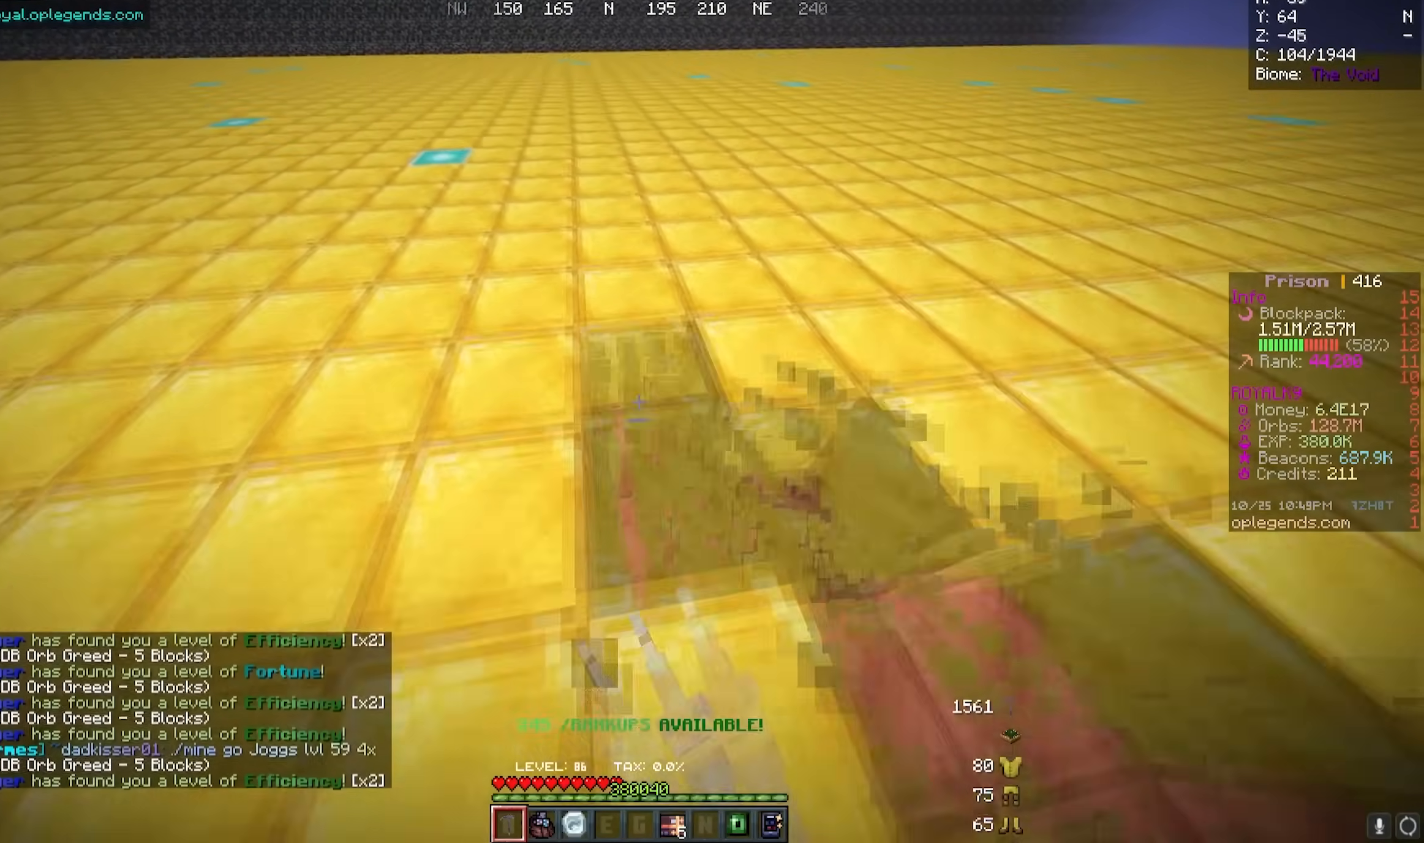
{"keys": ["a", "w"], "mouse": ["left"], "events": []}
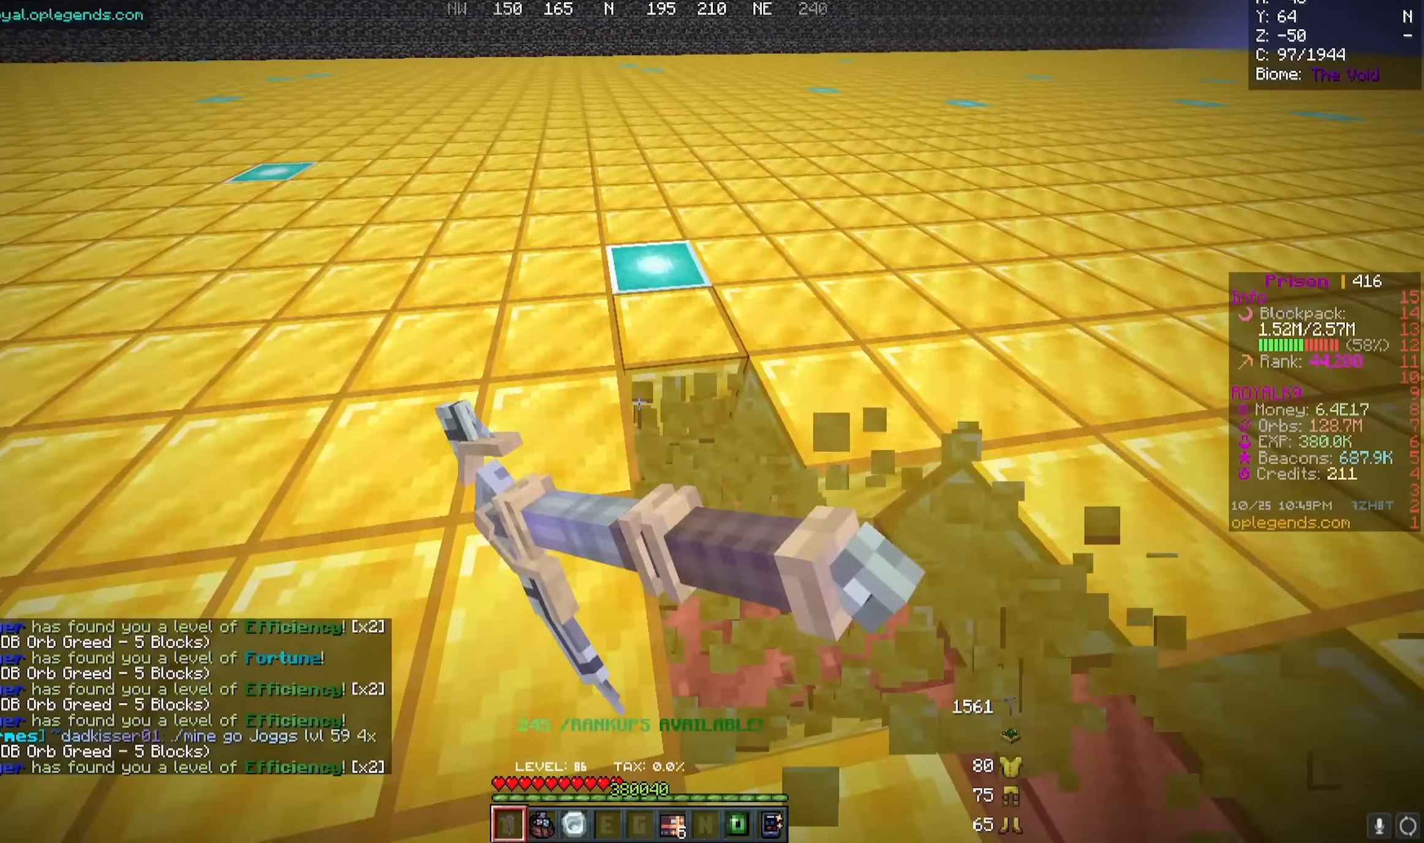
{"keys": ["a", "w"], "mouse": ["left"], "events": []}
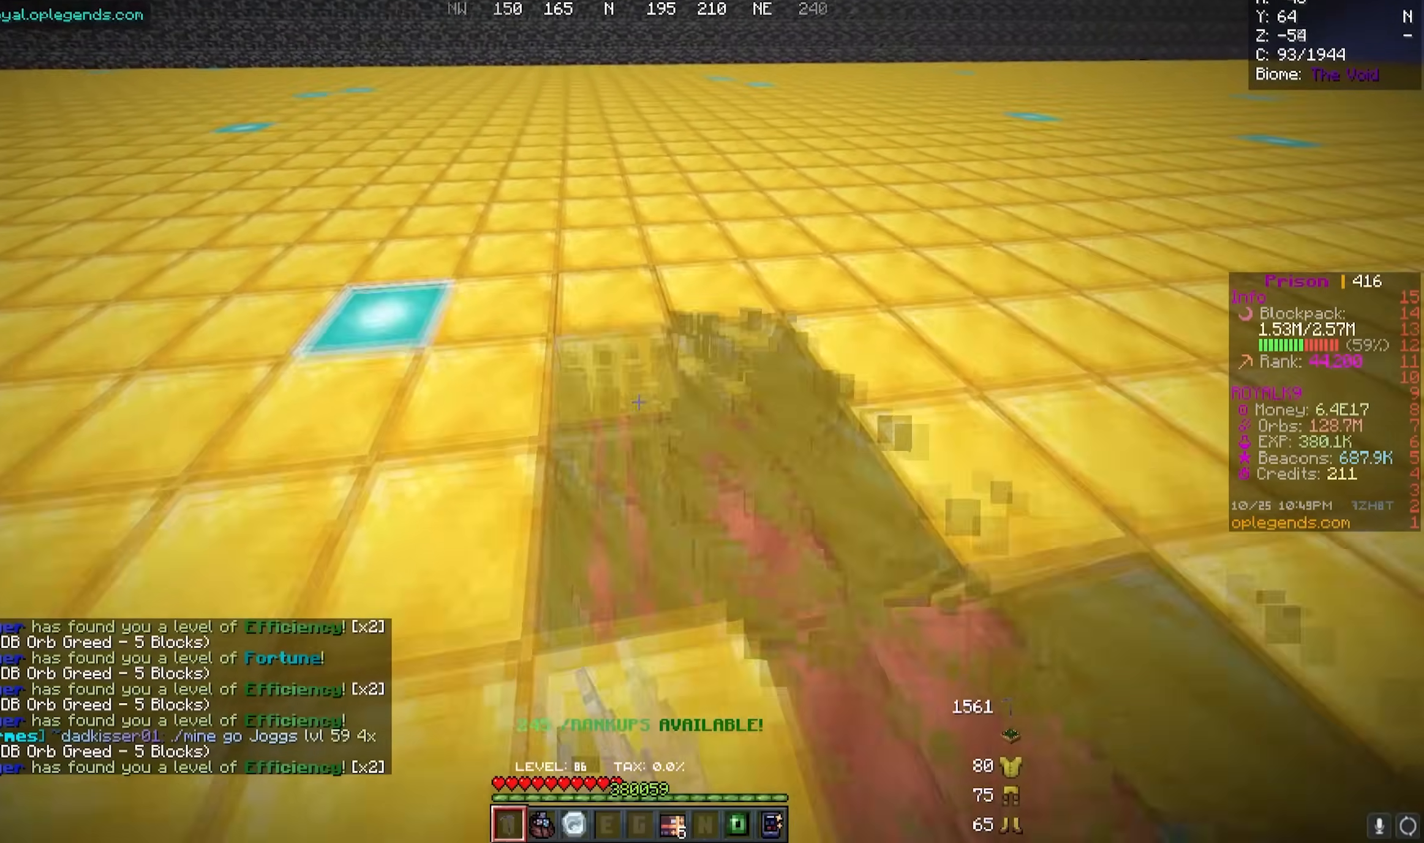
{"keys": ["a", "w"], "mouse": ["left"], "events": []}
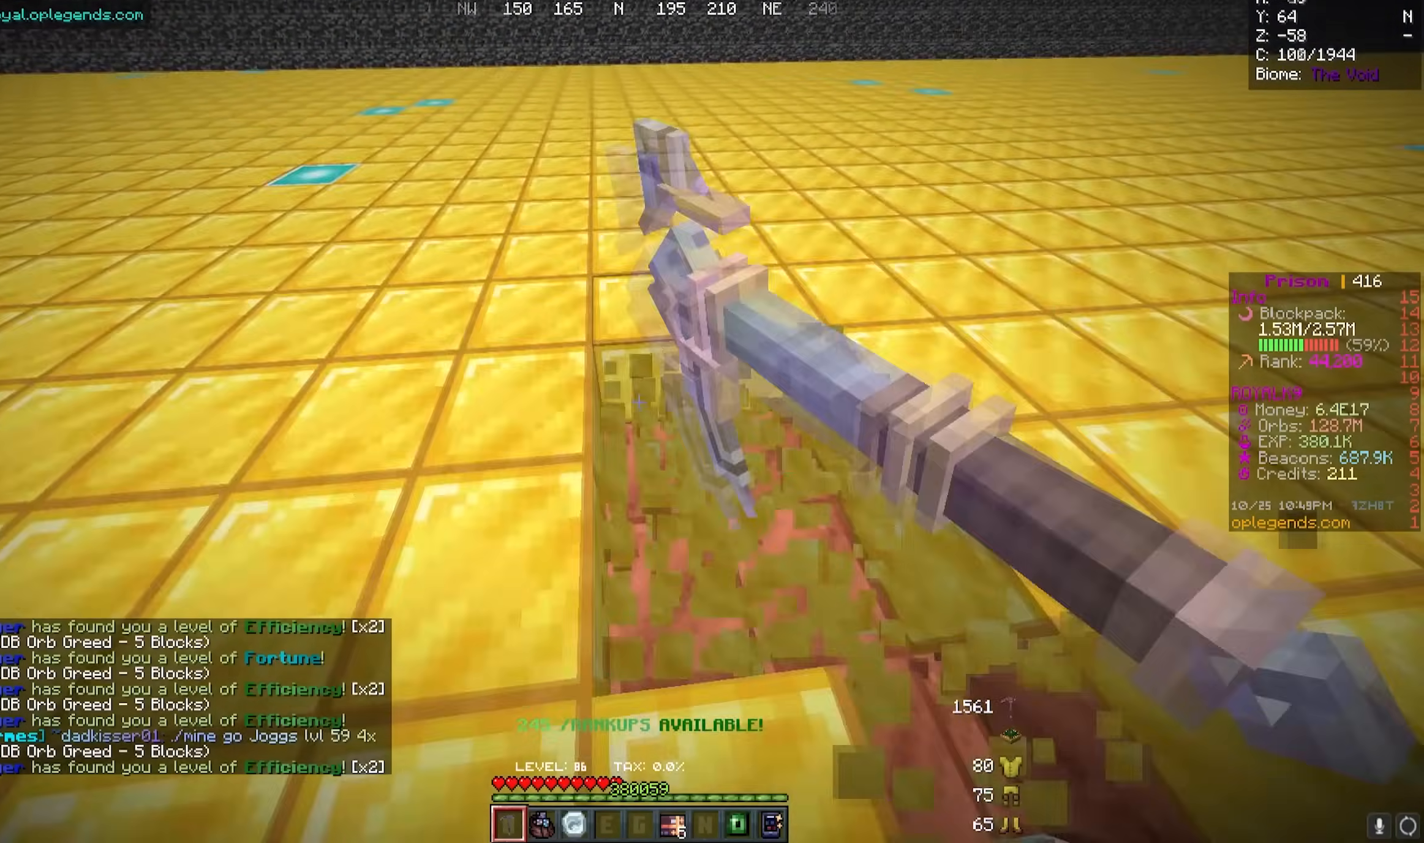
{"keys": ["a", "w"], "mouse": ["left"], "events": []}
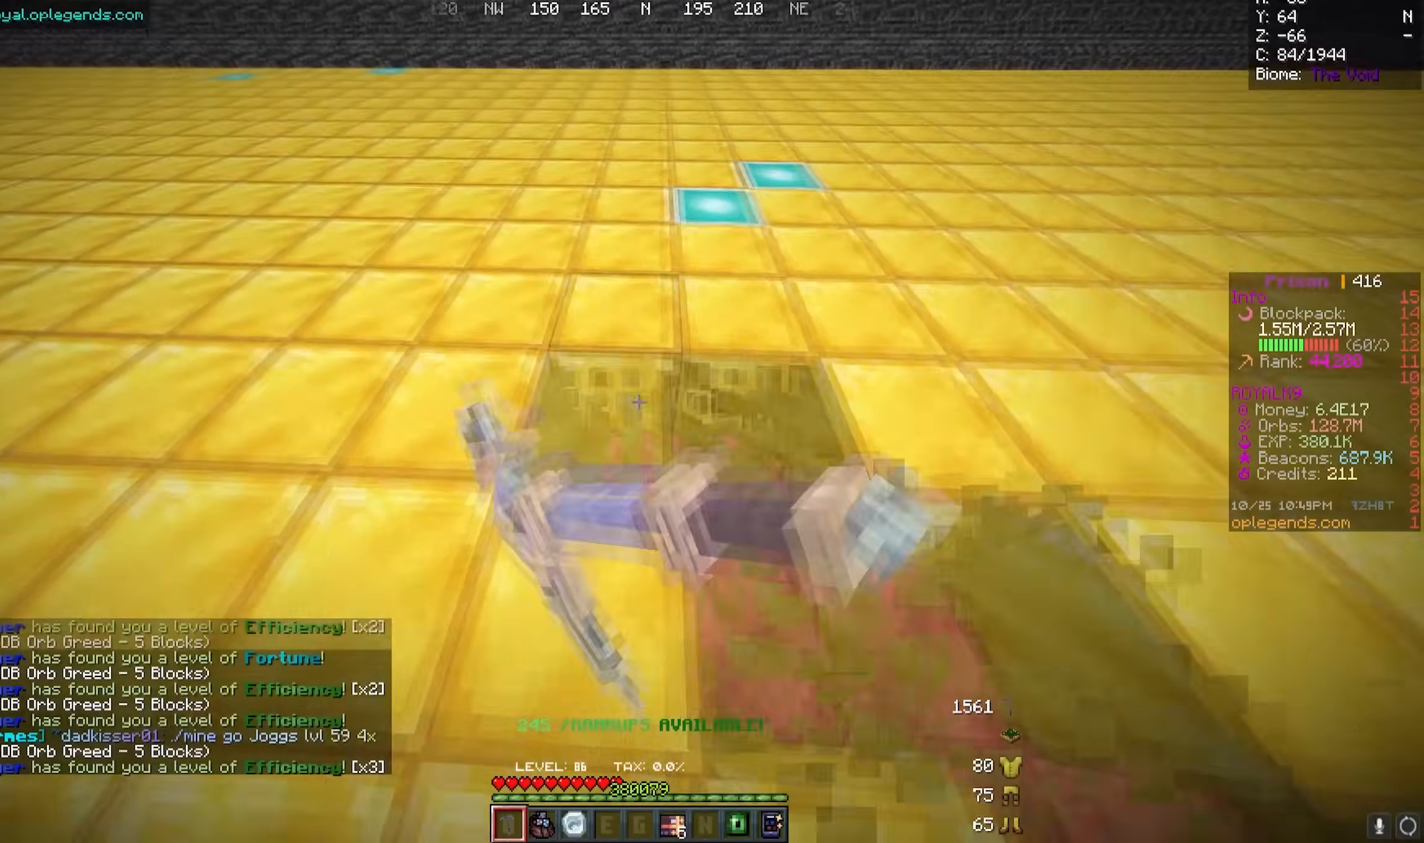
{"keys": ["a", "w"], "mouse": ["left"], "events": []}
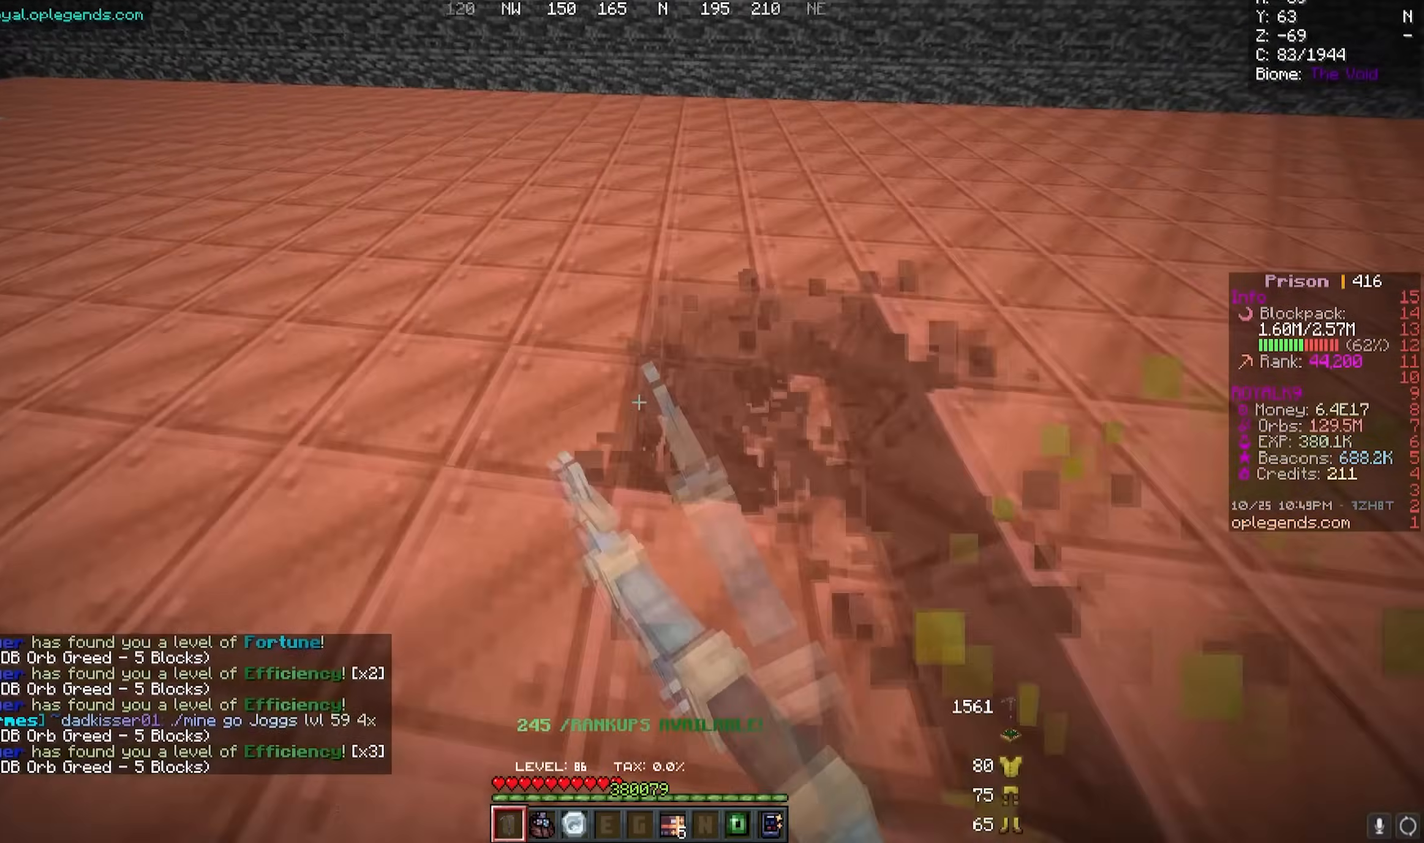
{"keys": ["a", "w"], "mouse": ["left"], "events": []}
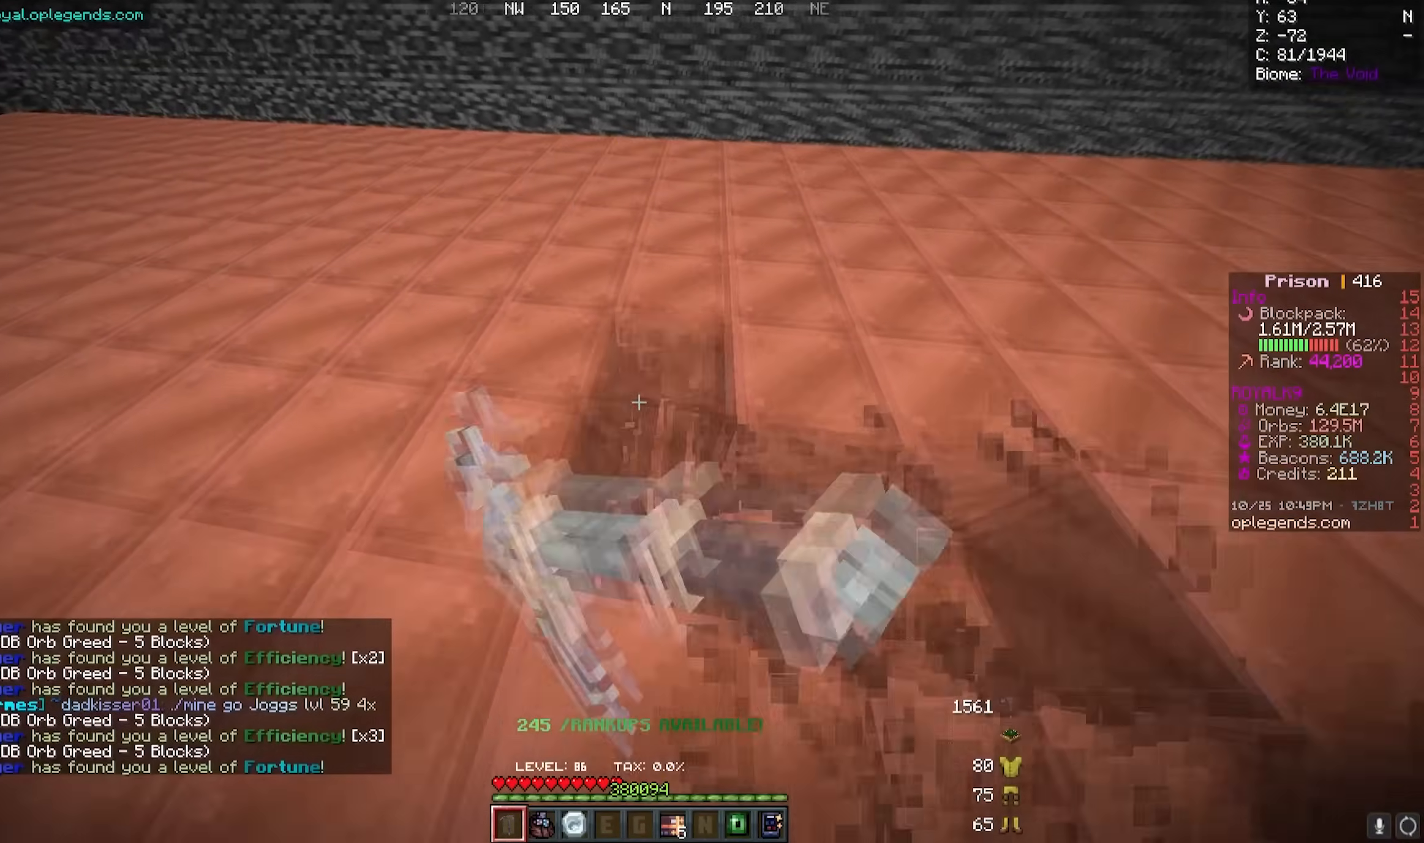
{"keys": ["a", "w"], "mouse": ["left"], "events": []}
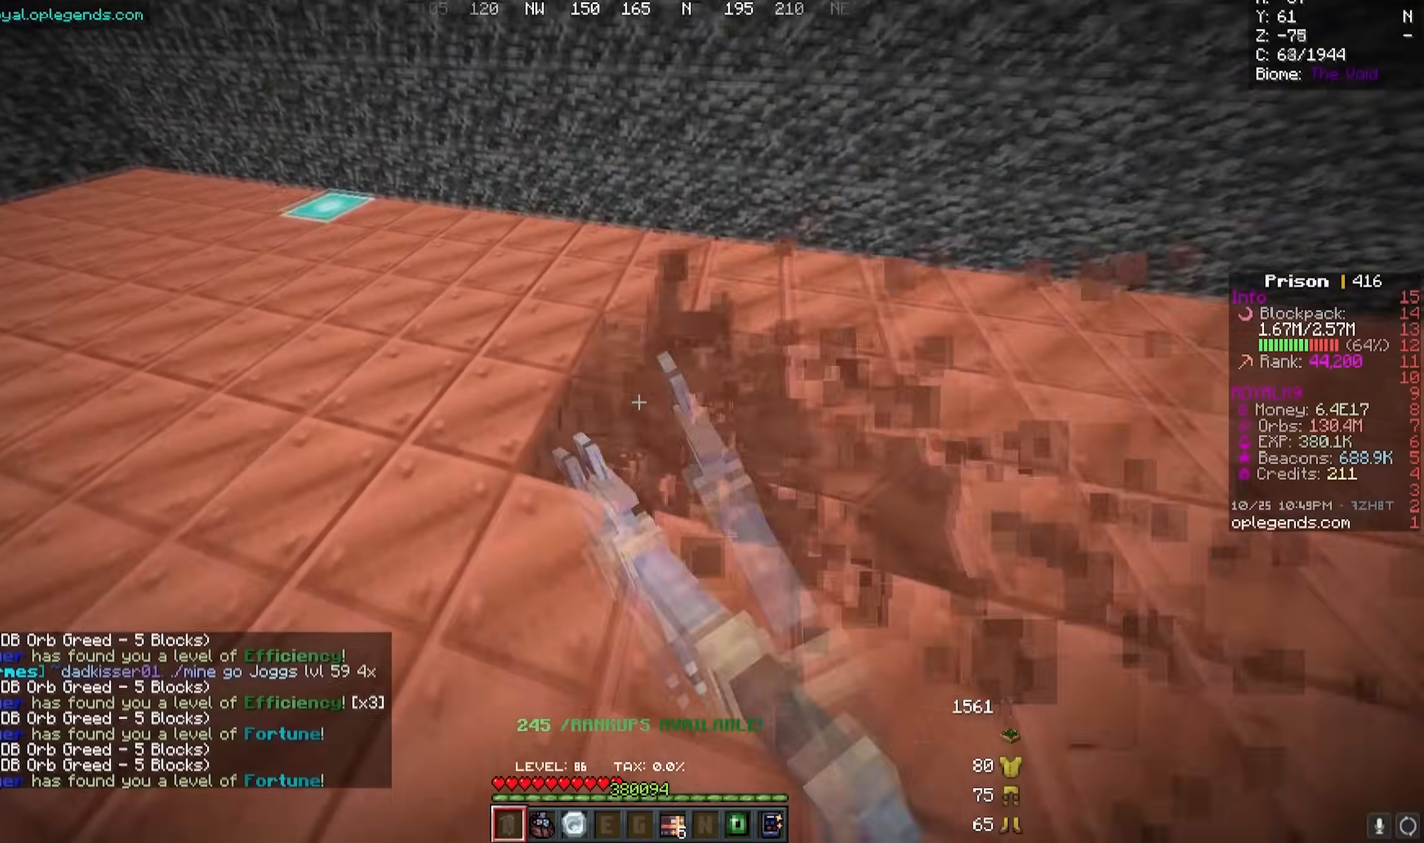
{"keys": ["a", "w"], "mouse": ["left"], "events": []}
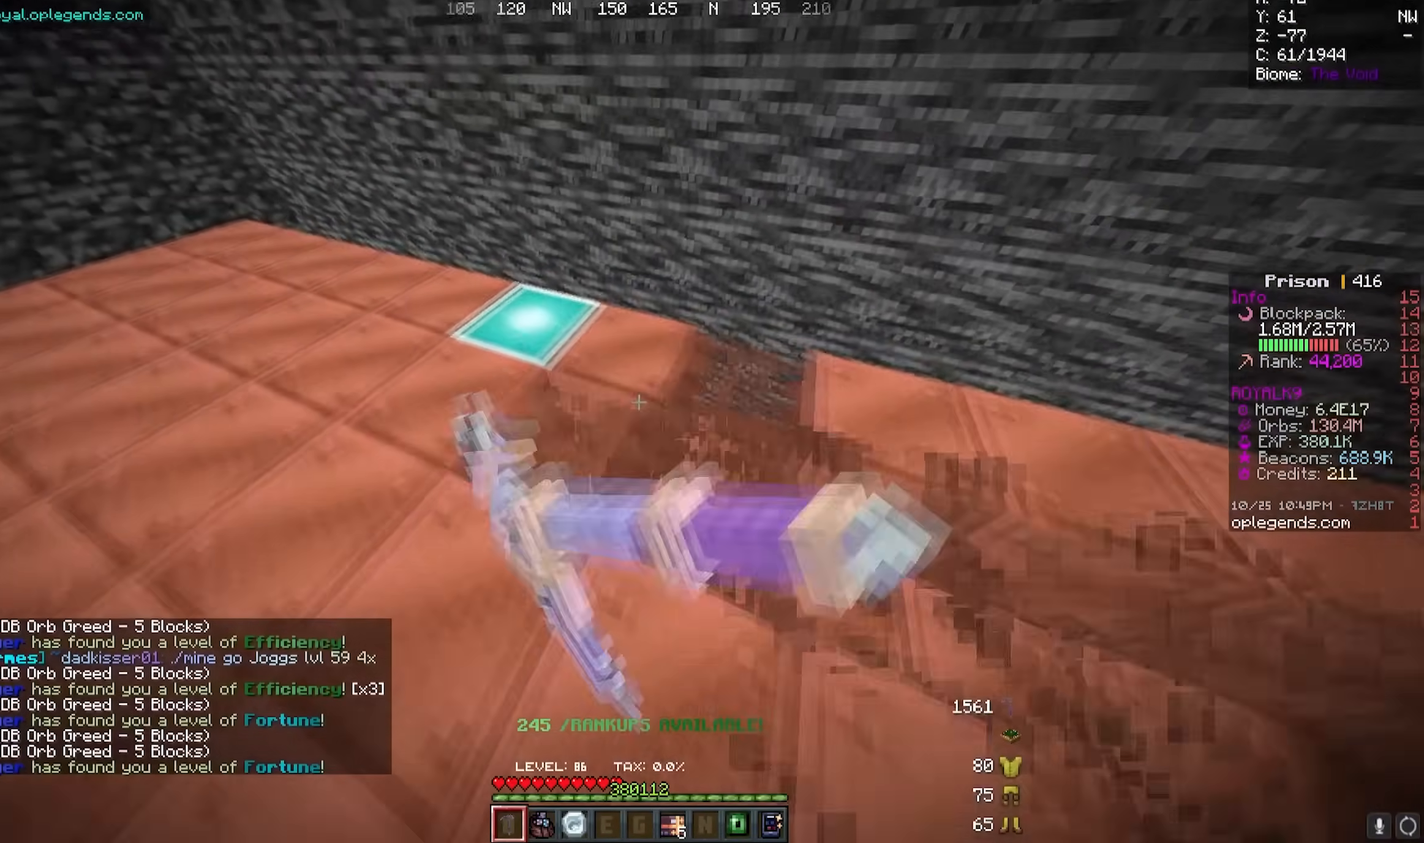
{"keys": ["a", "w"], "mouse": ["left"], "events": []}
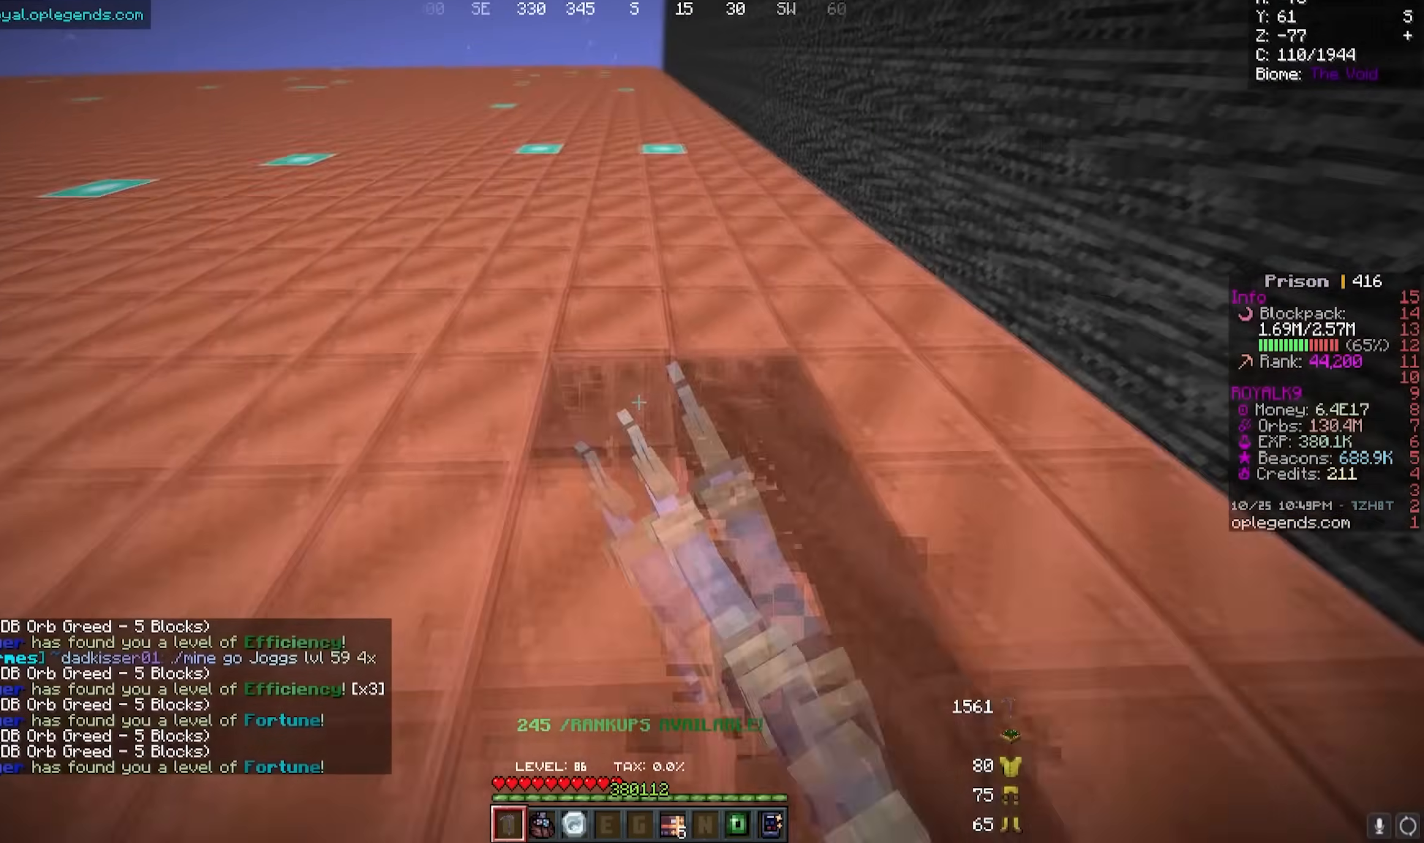
{"keys": ["a", "w"], "mouse": ["left"], "events": []}
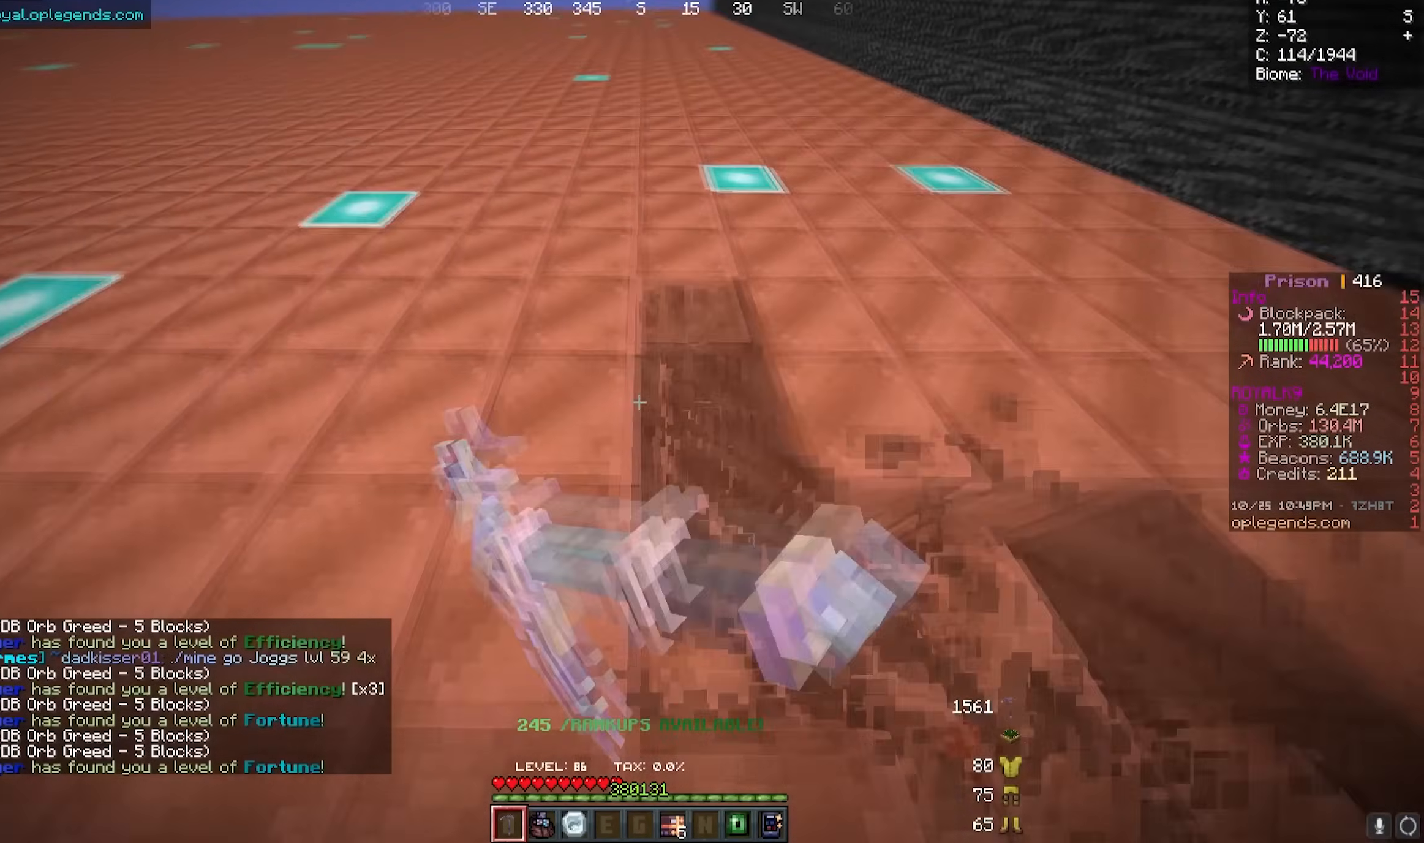
{"keys": ["a", "w"], "mouse": ["left"], "events": []}
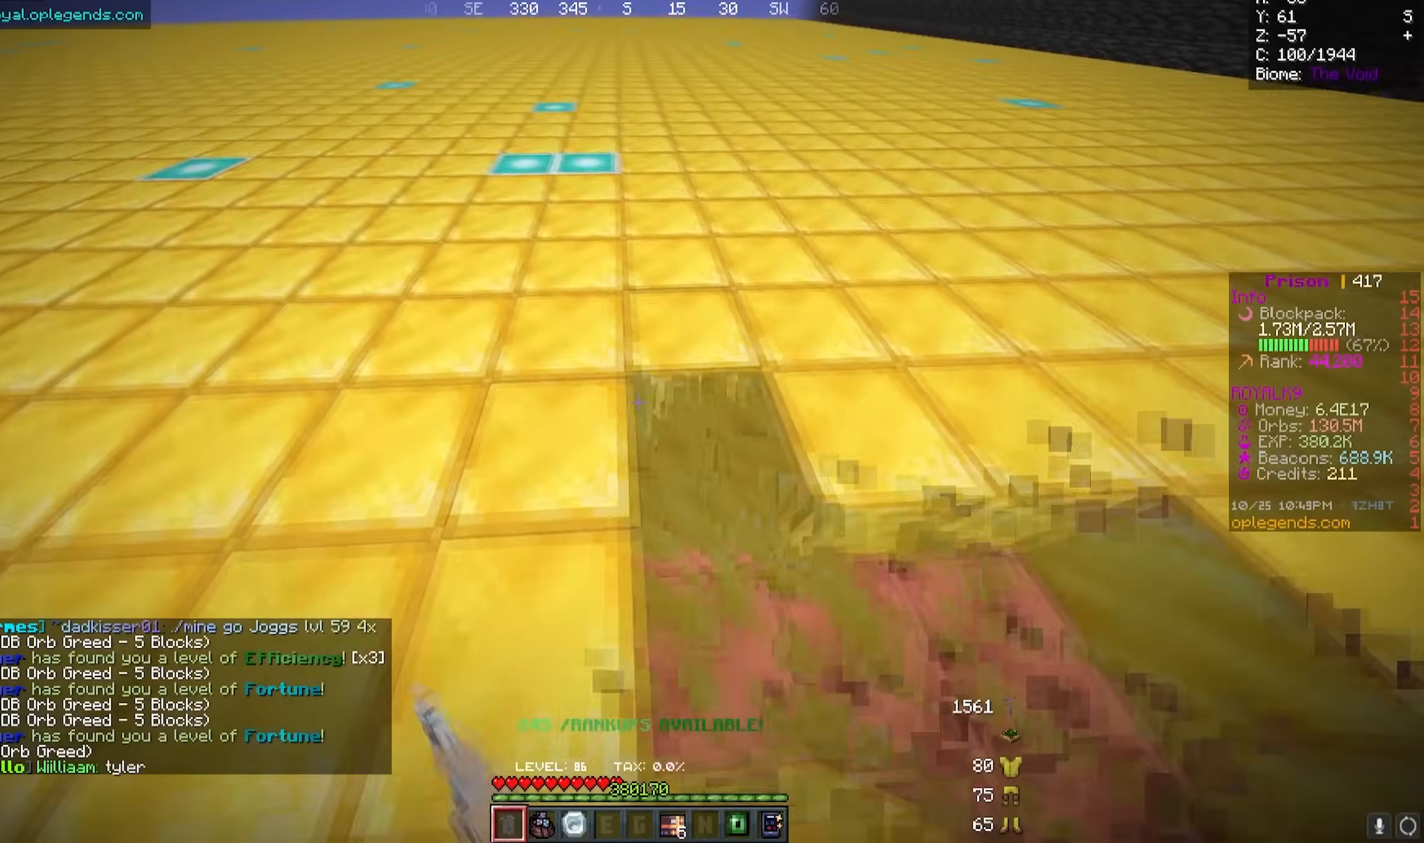
{"keys": ["a", "w"], "mouse": ["left"], "events": []}
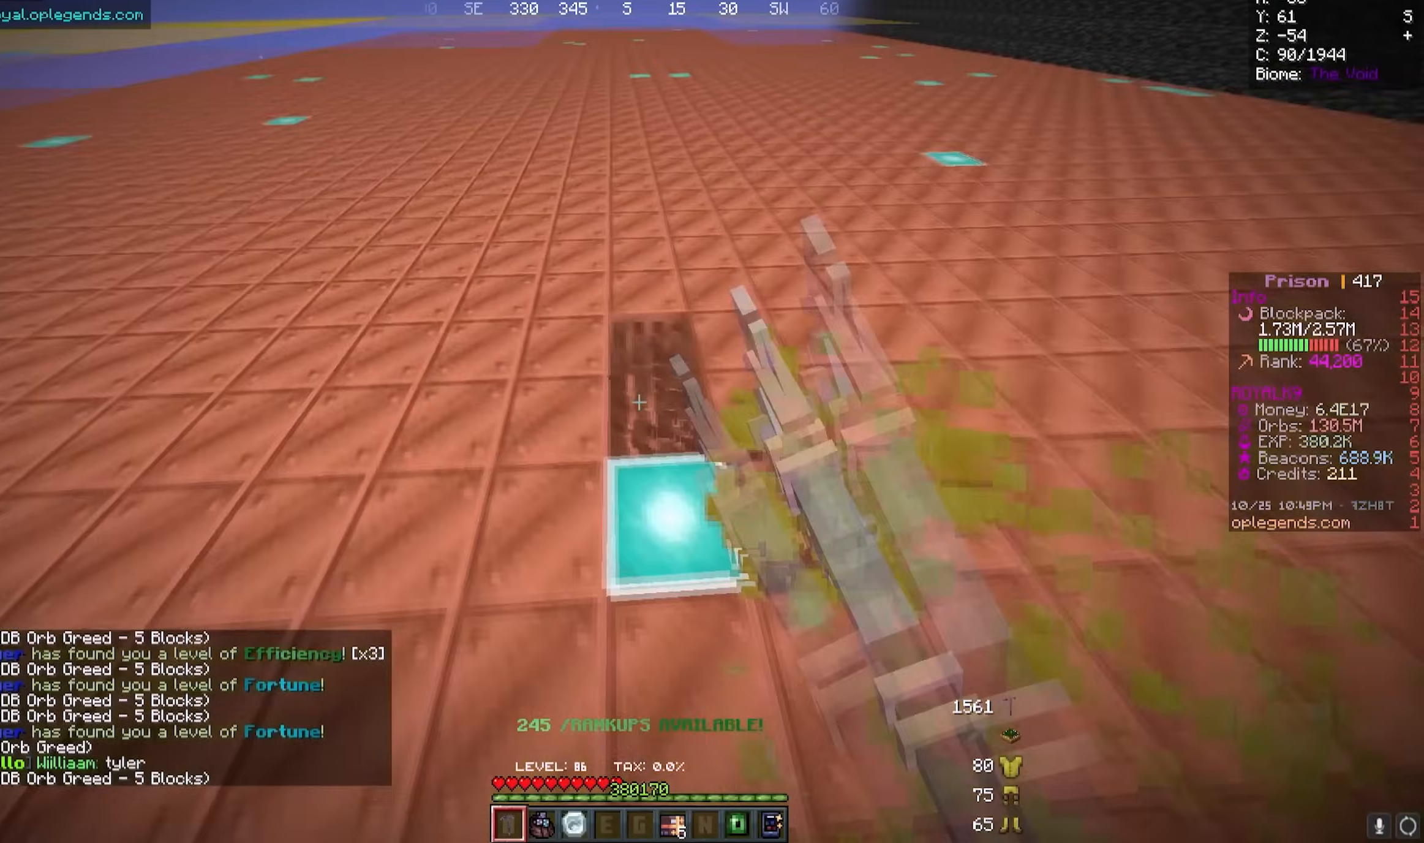
{"keys": ["a", "w"], "mouse": ["left"], "events": []}
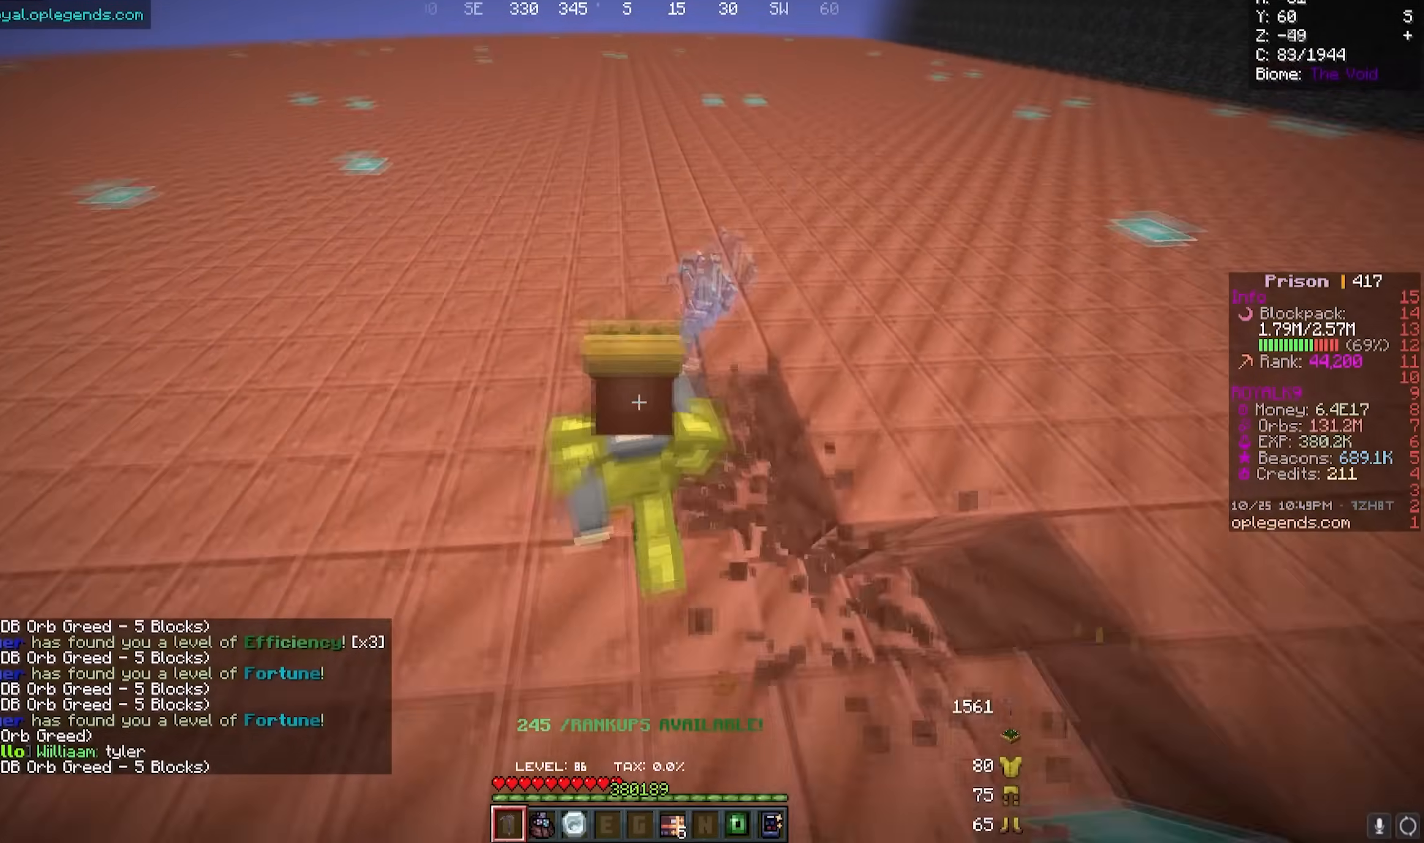
{"keys": ["a", "w"], "mouse": ["left"], "events": []}
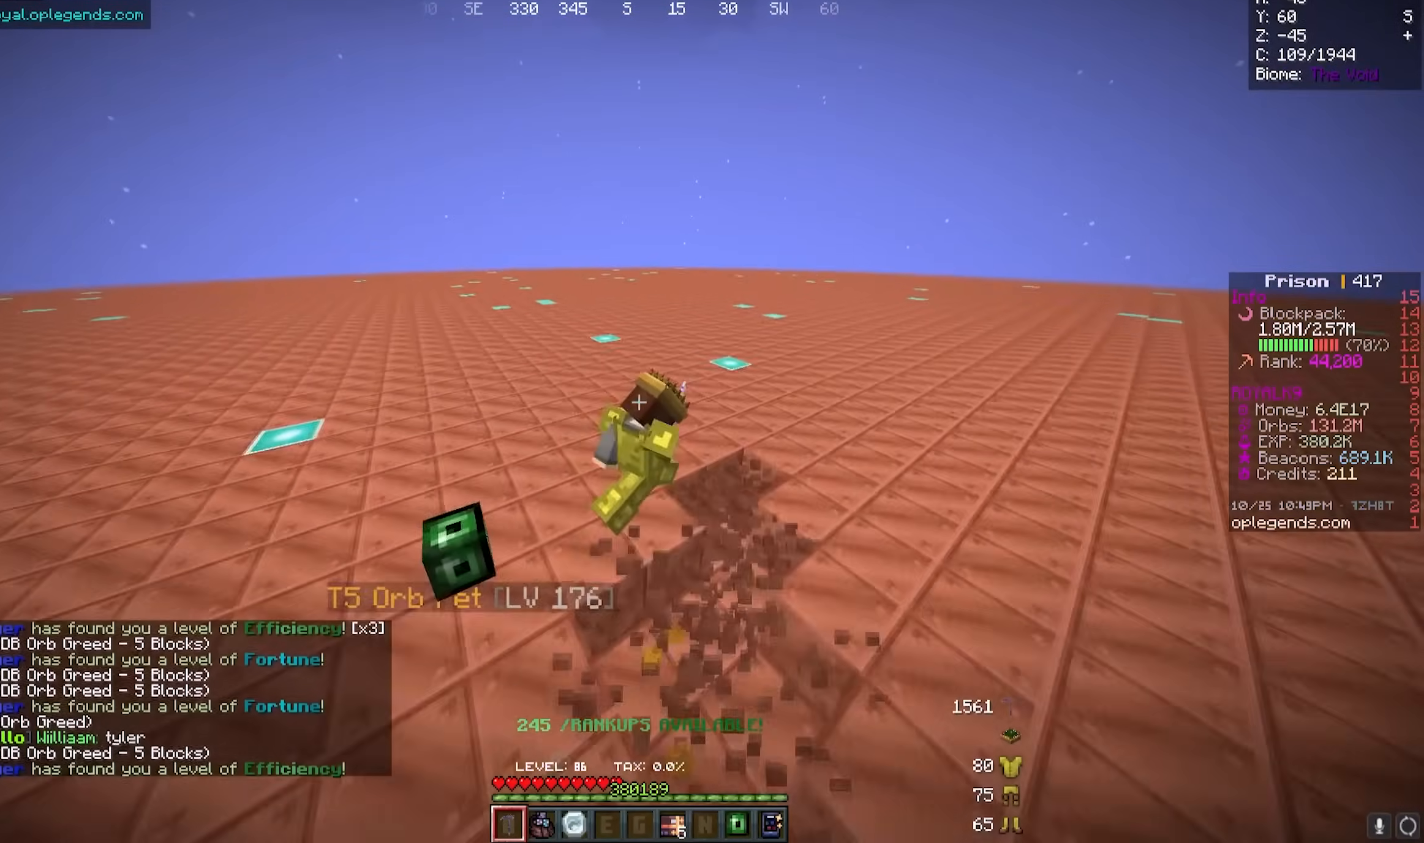
{"keys": ["a", "w"], "mouse": ["left"], "events": []}
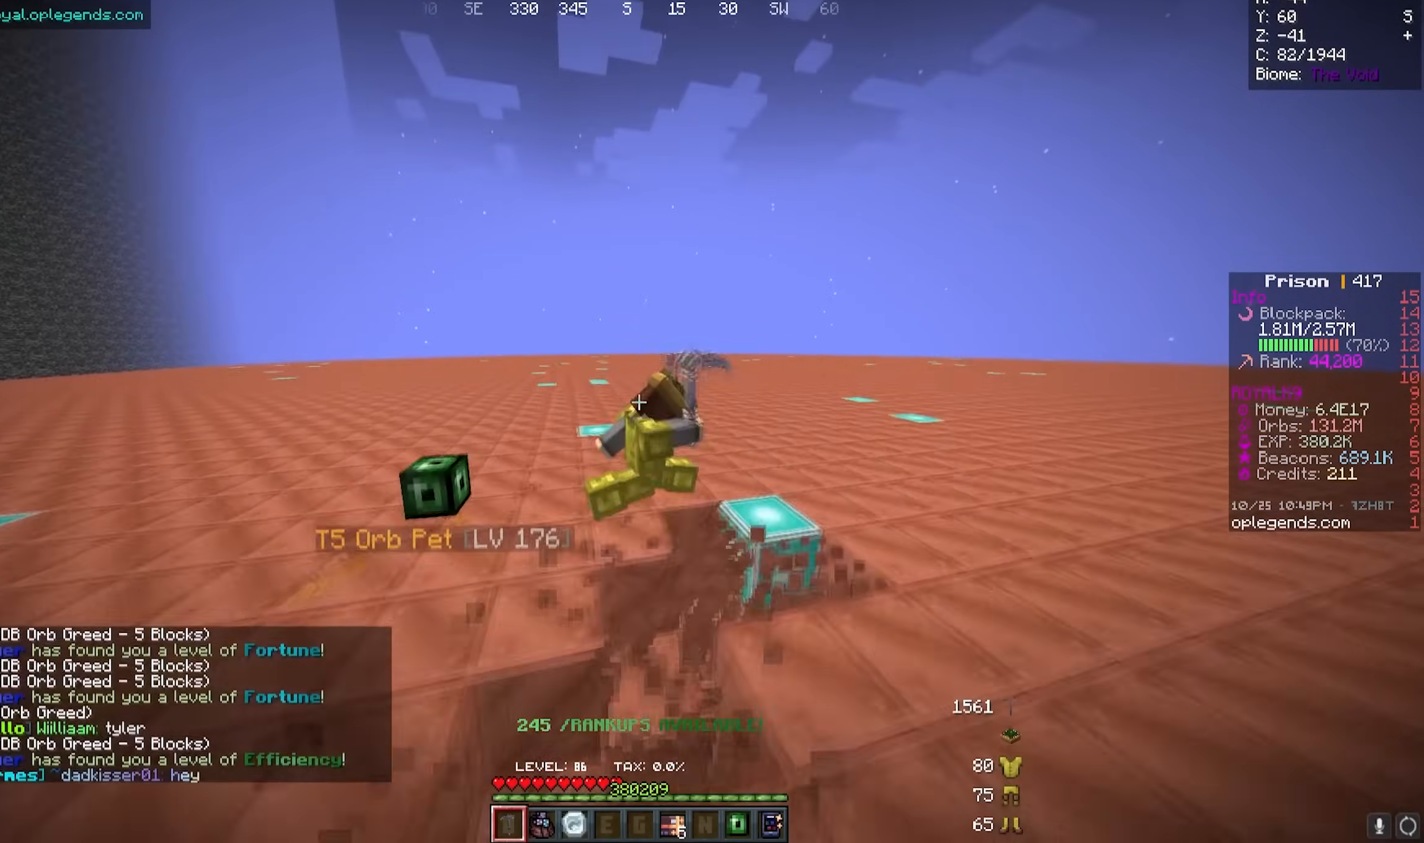
{"keys": ["a", "w"], "mouse": ["left"], "events": []}
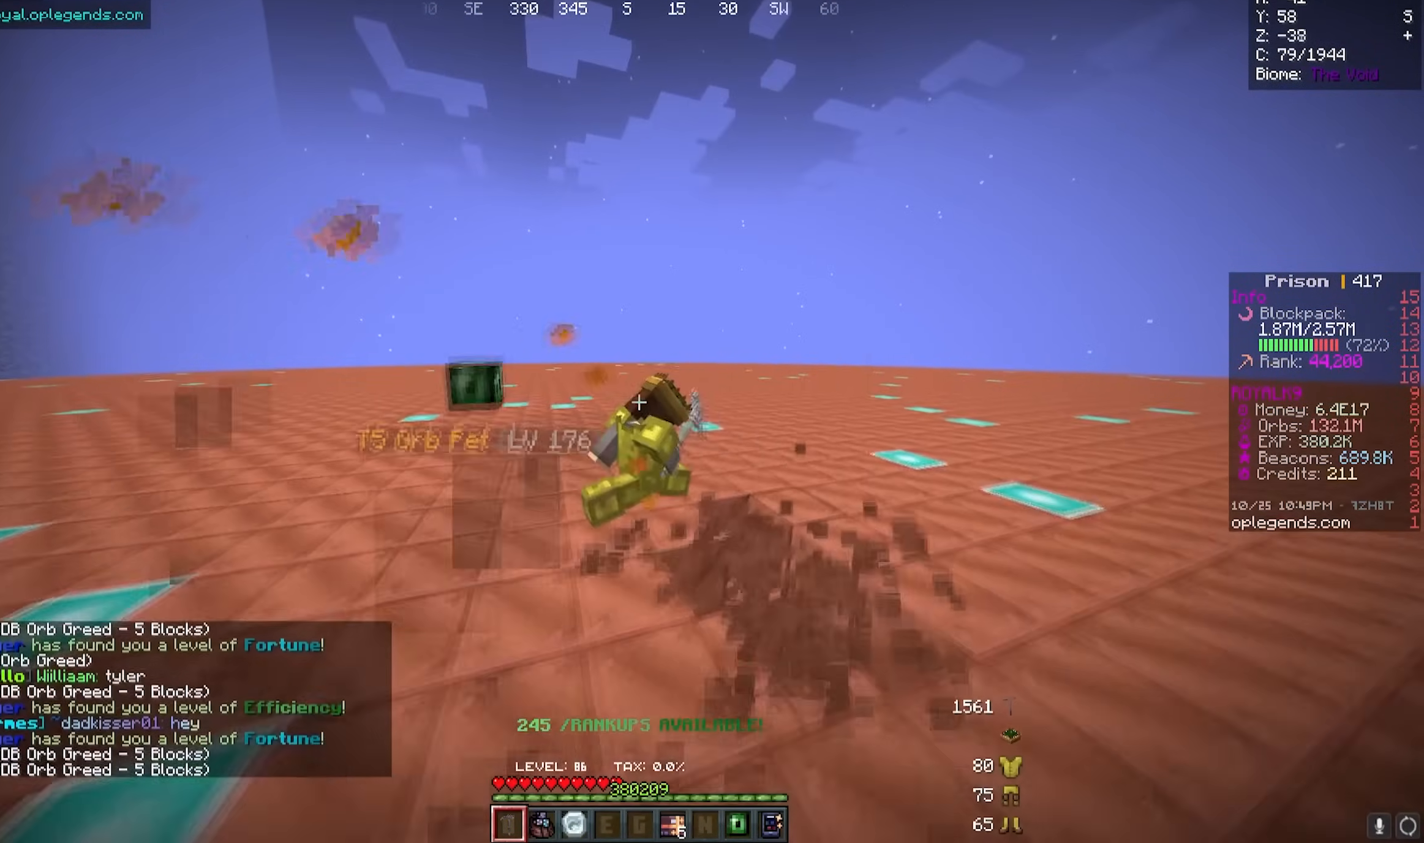
{"keys": ["a", "w"], "mouse": ["left"], "events": []}
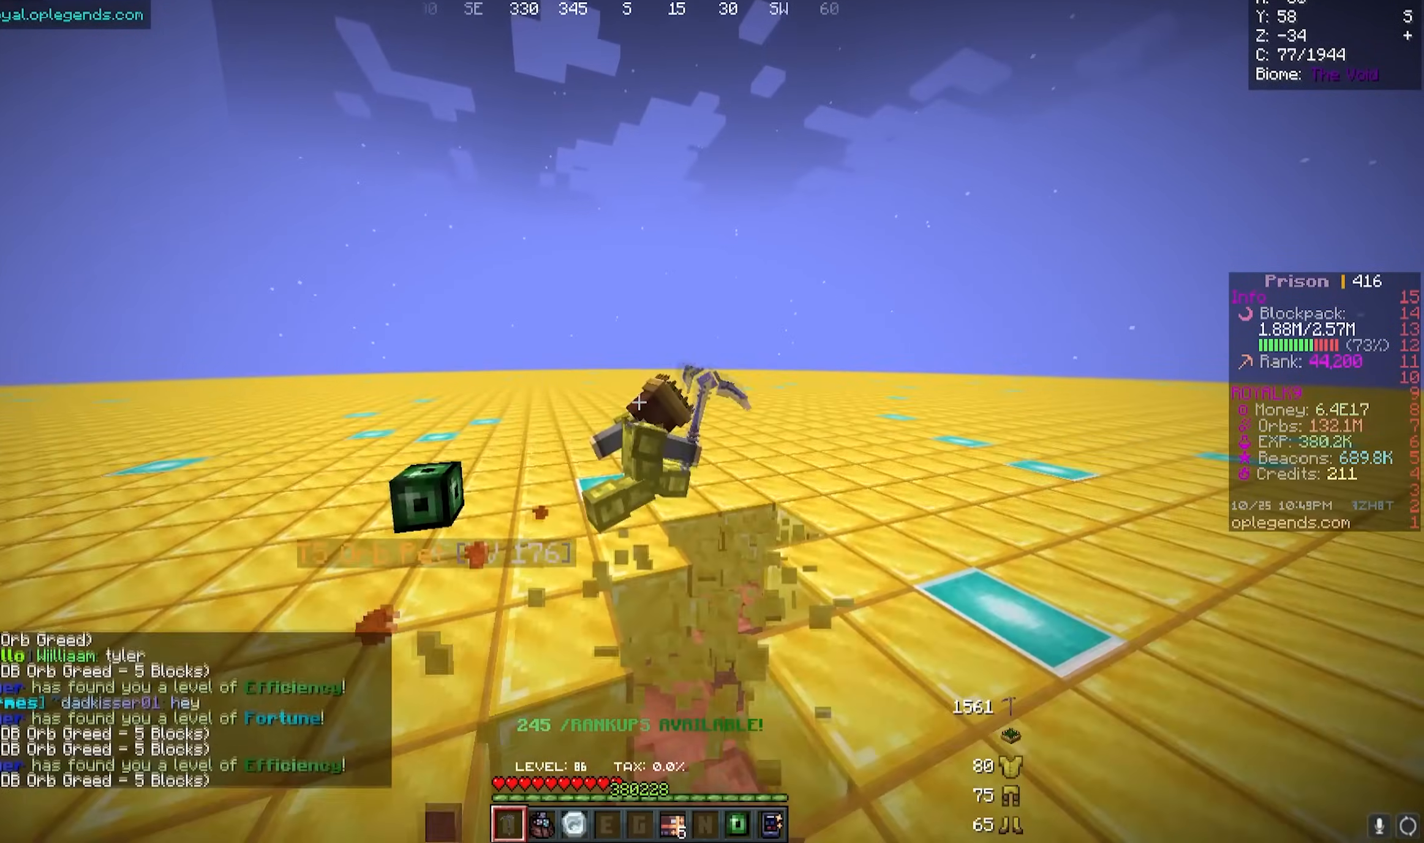
{"keys": ["a", "w"], "mouse": ["left"], "events": []}